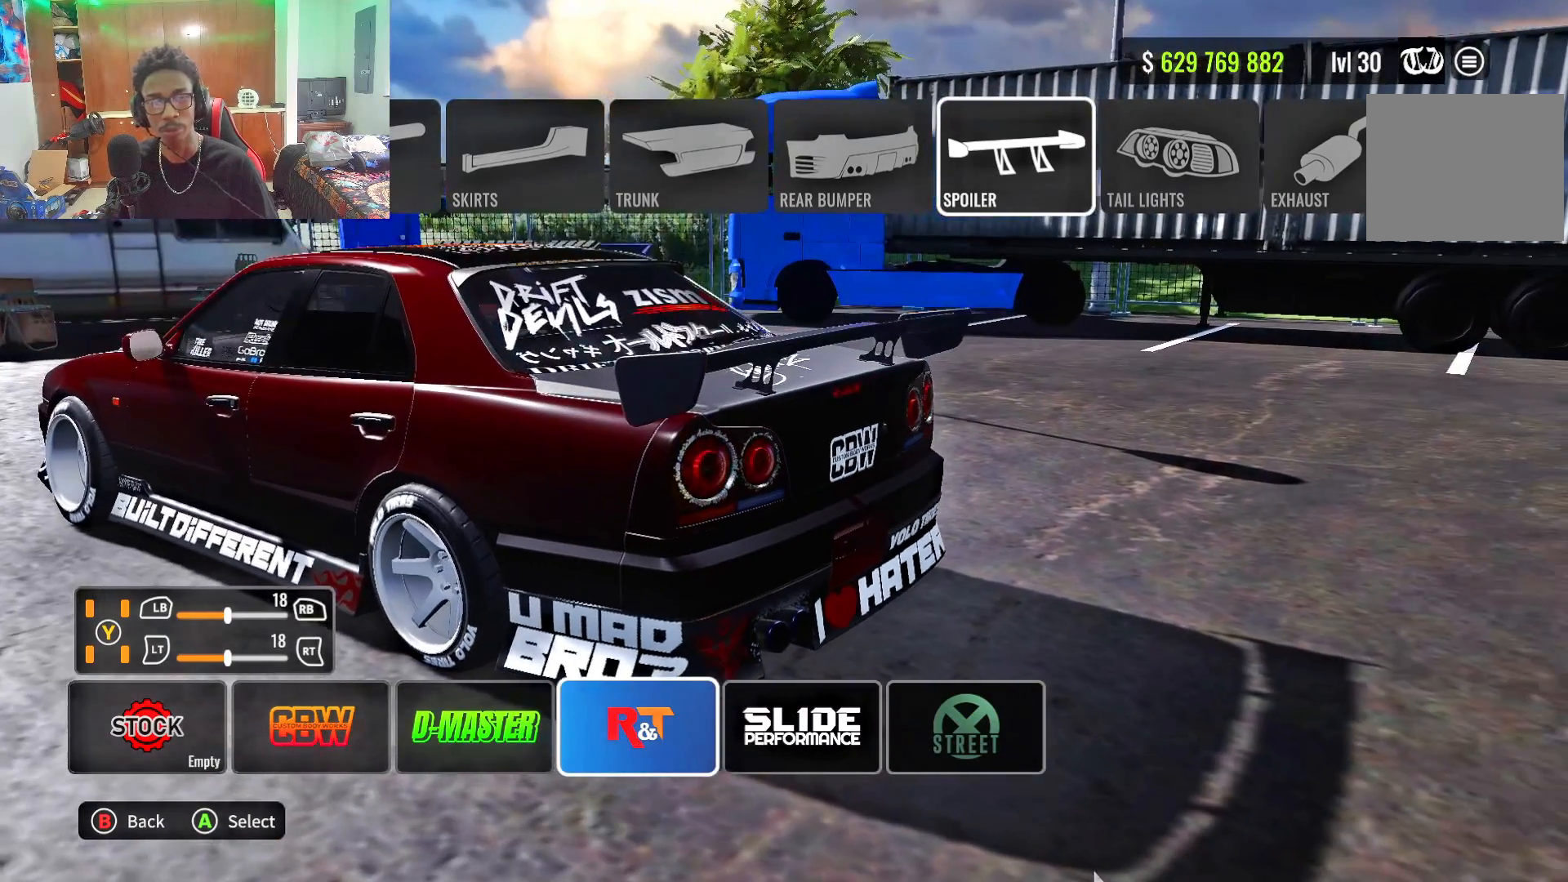
Gameplay with a controller (PlayStation layout); each line is a JSON object with the inputs held at the frame after it. "events" lists button and stick changes between this image and that frame as [ms after this image, input, new state], when the widget could be followed in between.
{"buttons": [], "left_stick": "center", "right_stick": "center", "events": [[333, "DPAD_UP", "down"], [467, "DPAD_UP", "up"]]}
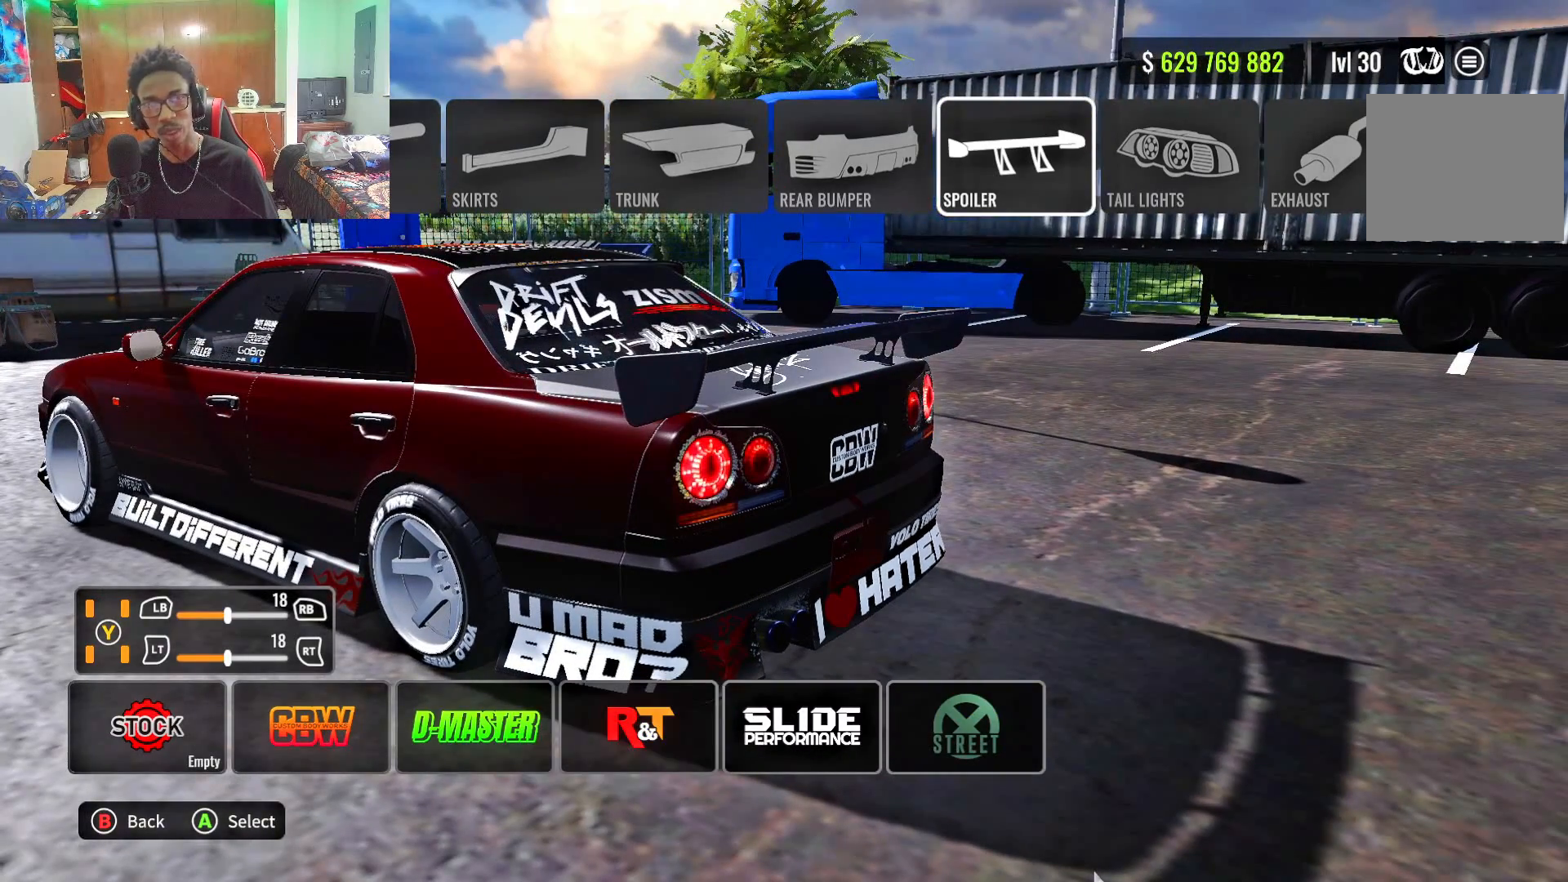
{"buttons": [], "left_stick": "center", "right_stick": "center", "events": [[50, "DPAD_RIGHT", "down"], [200, "DPAD_RIGHT", "up"], [300, "DPAD_DOWN", "down"], [417, "DPAD_DOWN", "up"]]}
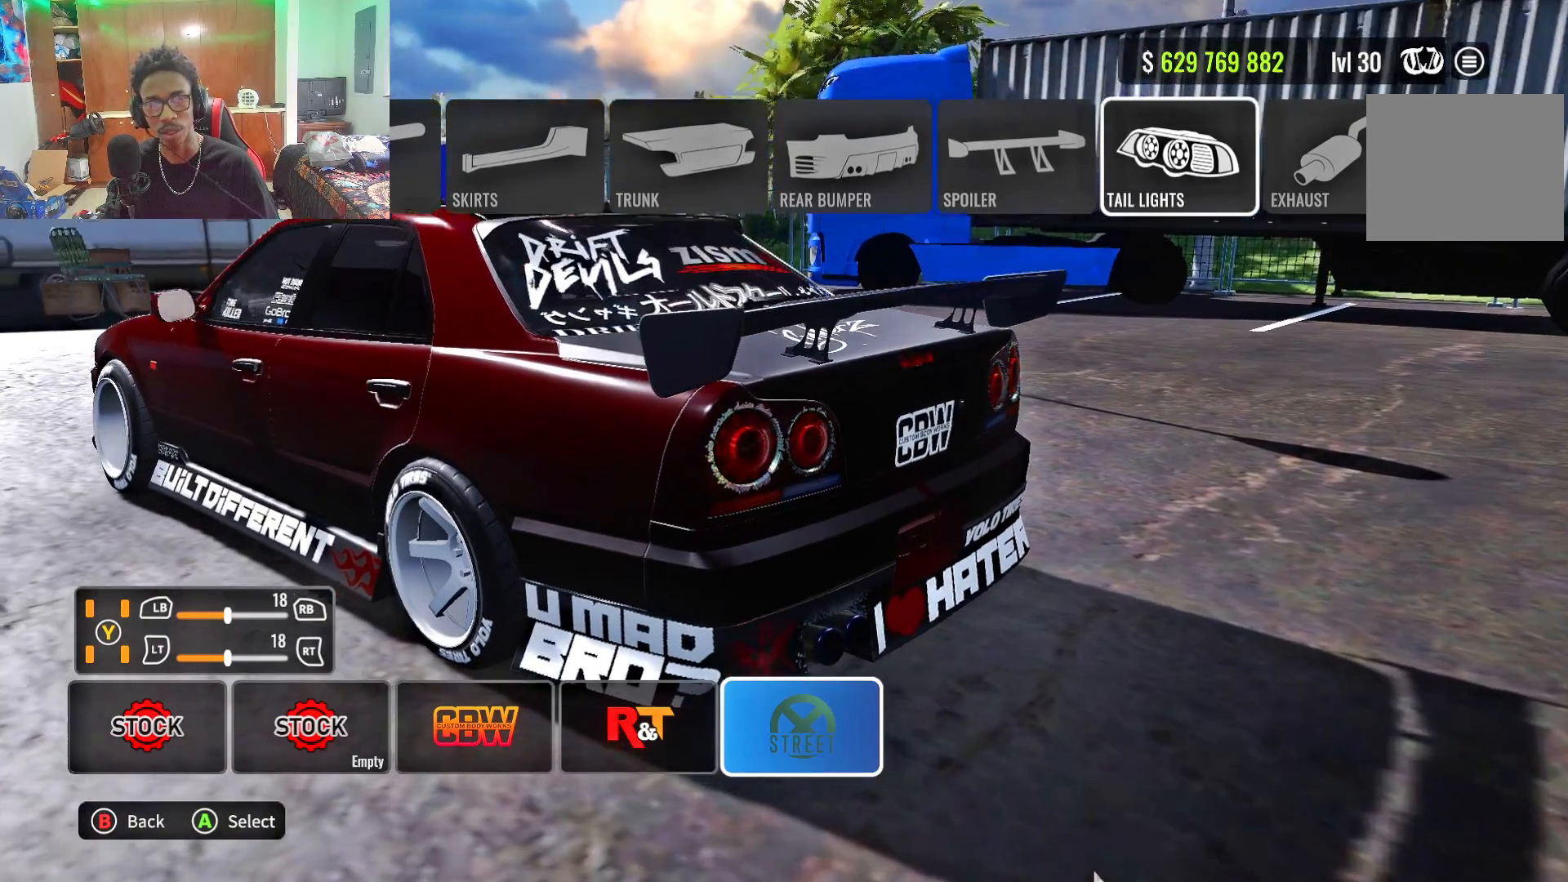
{"buttons": [], "left_stick": "center", "right_stick": "center", "events": []}
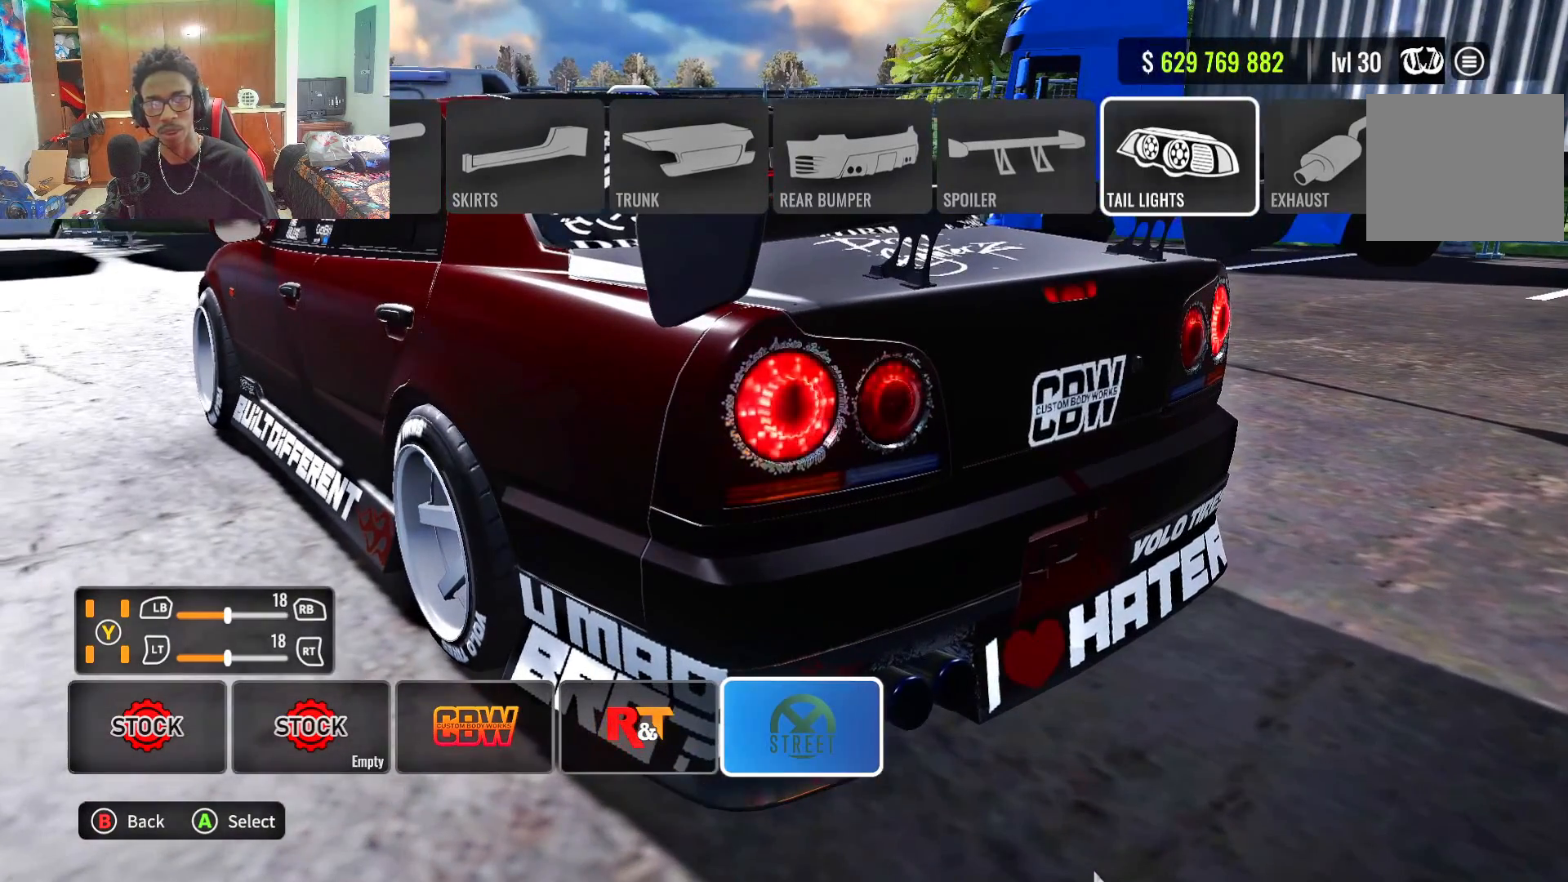
{"buttons": [], "left_stick": "center", "right_stick": "center", "events": [[167, "DPAD_UP", "down"], [283, "DPAD_UP", "up"], [383, "DPAD_RIGHT", "down"], [483, "DPAD_RIGHT", "up"]]}
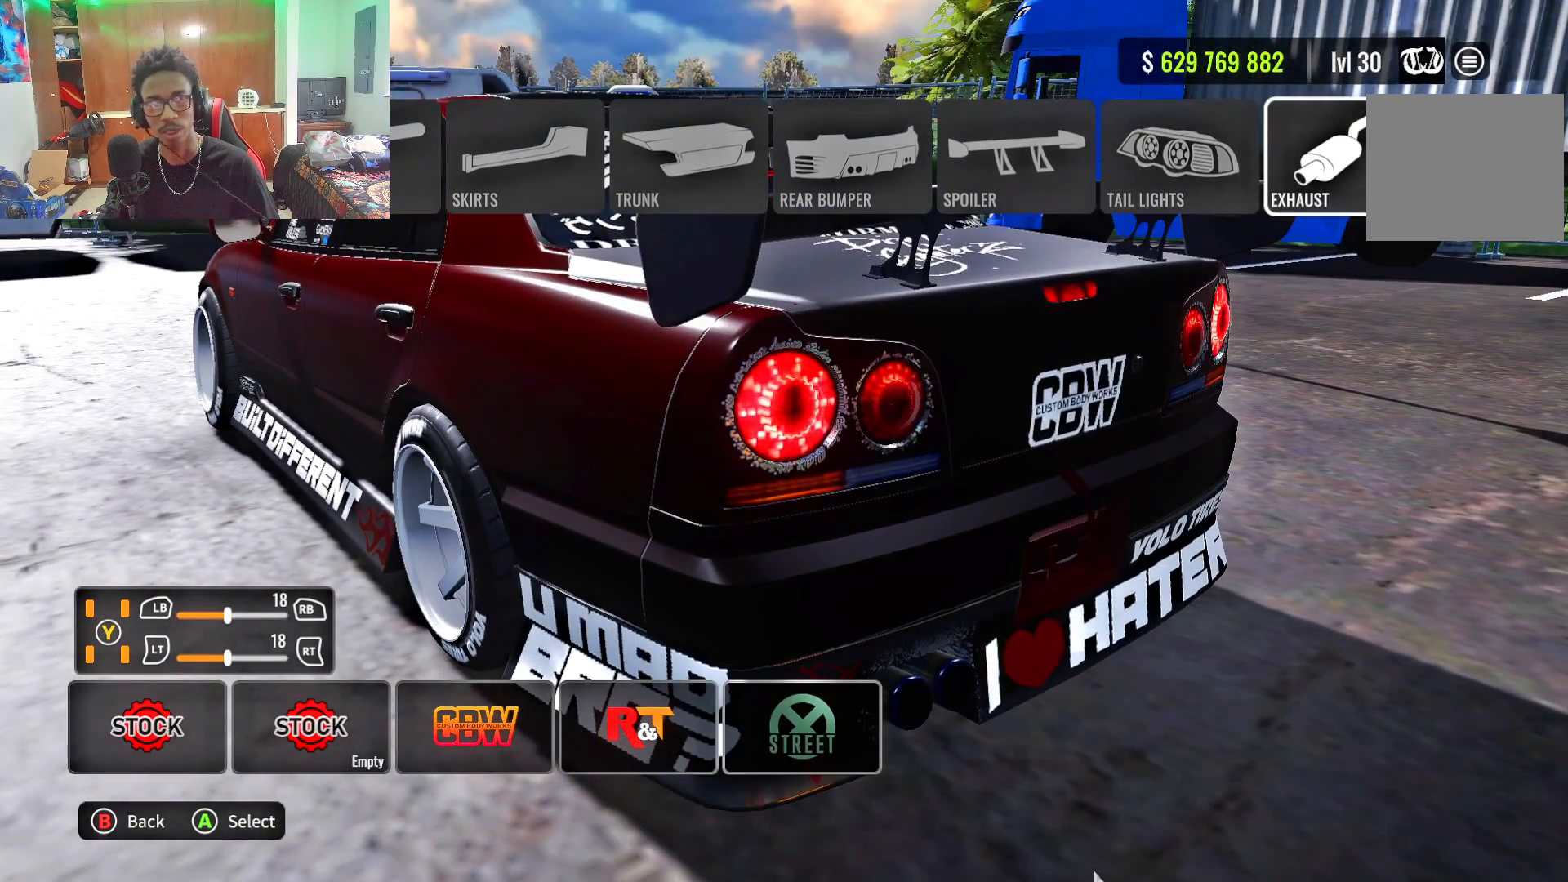
{"buttons": [], "left_stick": "center", "right_stick": "center", "events": [[117, "DPAD_DOWN", "down"], [217, "DPAD_DOWN", "up"]]}
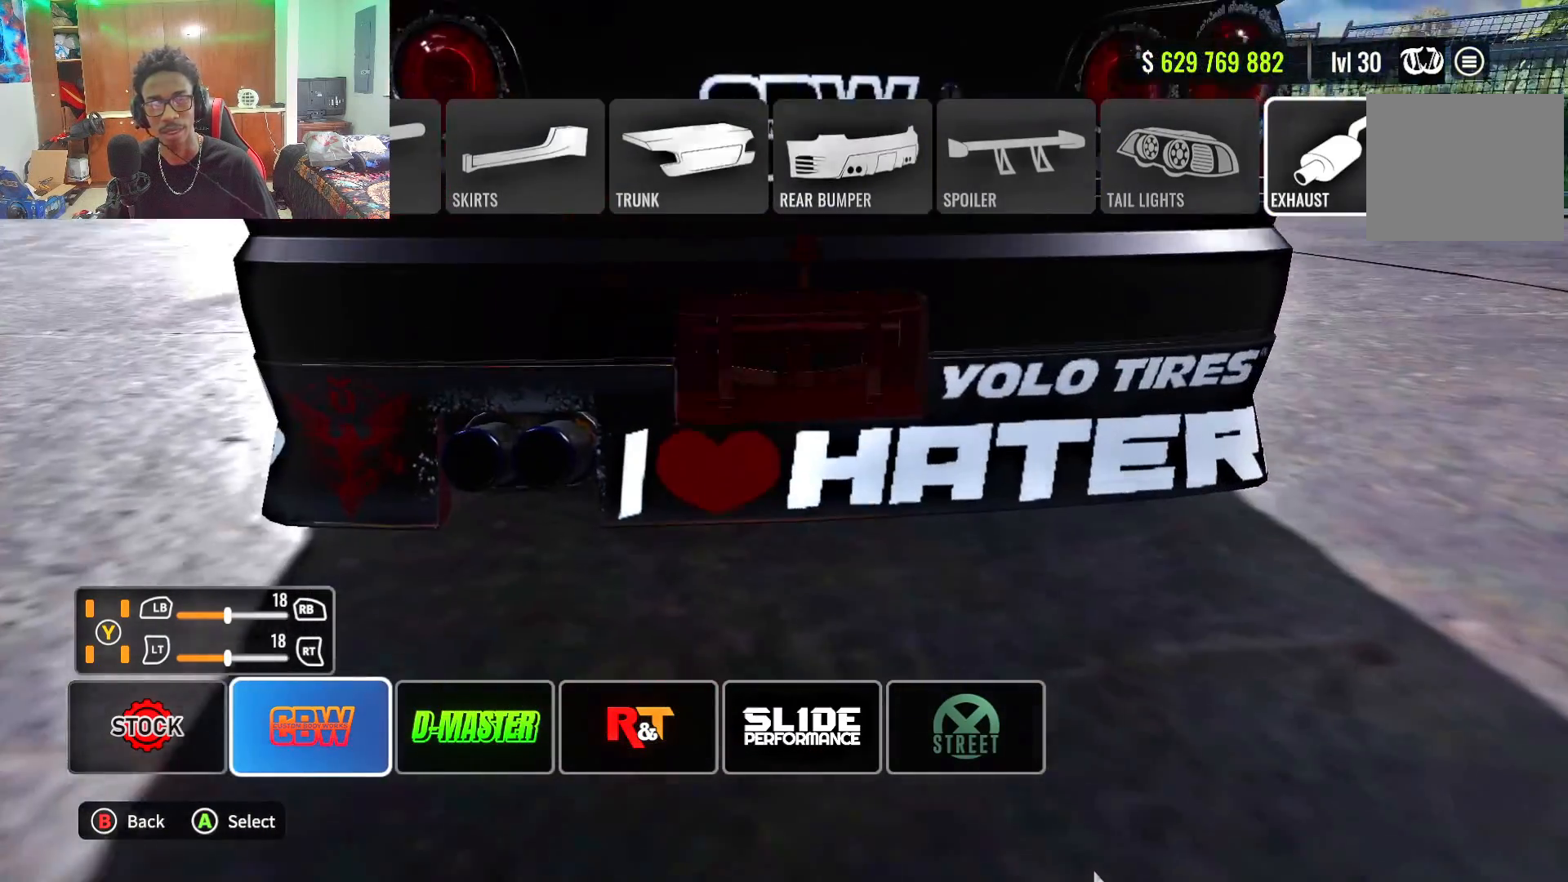
{"buttons": [], "left_stick": "center", "right_stick": "center", "events": []}
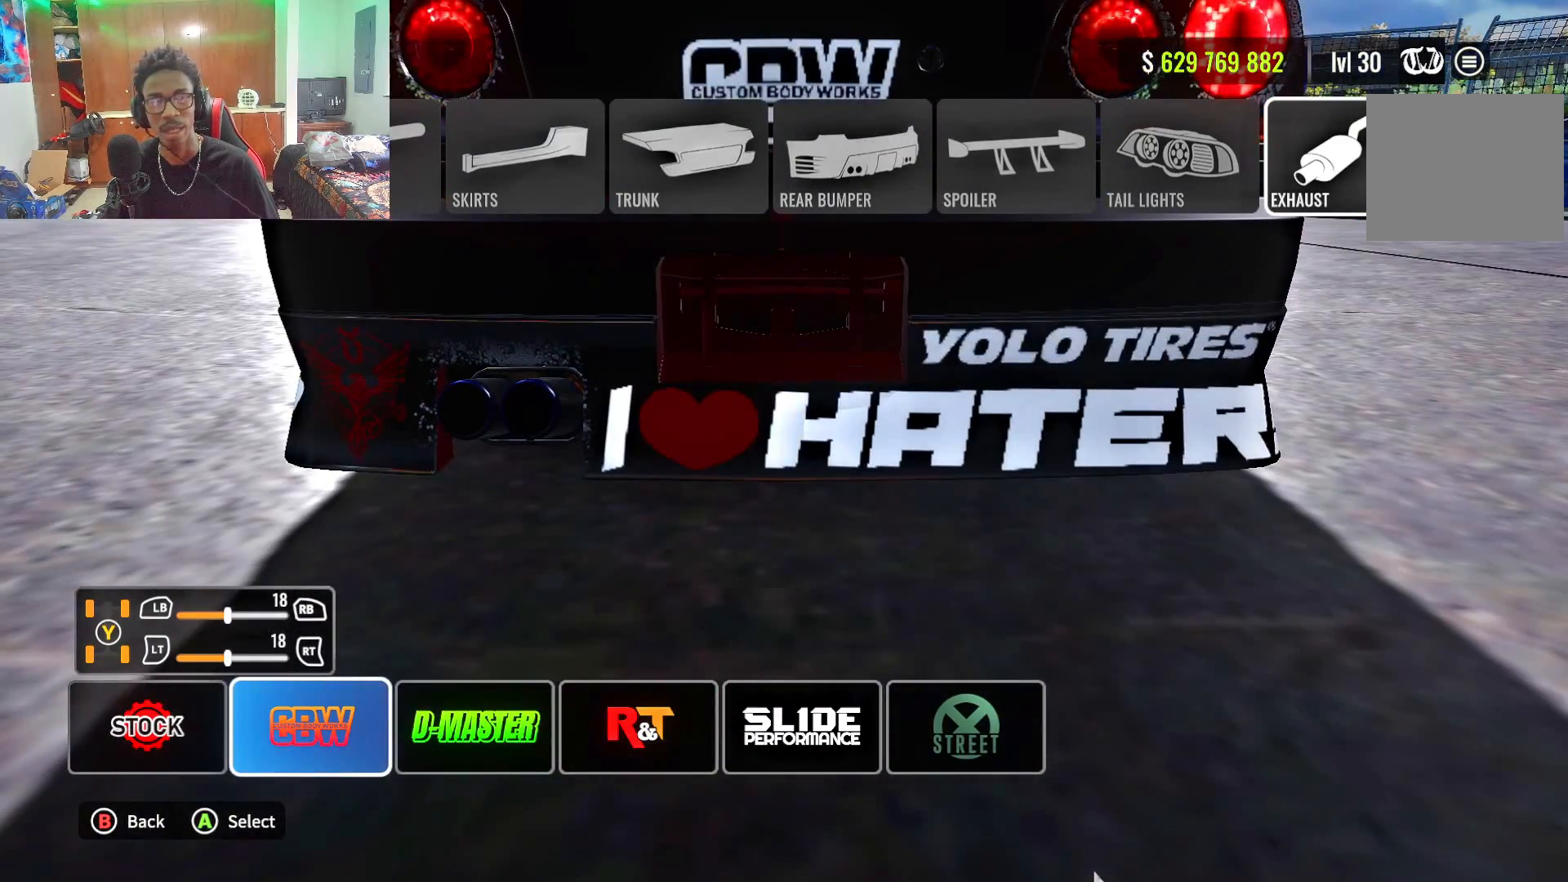
{"buttons": [], "left_stick": "center", "right_stick": "center", "events": [[333, "DPAD_UP", "down"], [483, "DPAD_UP", "up"]]}
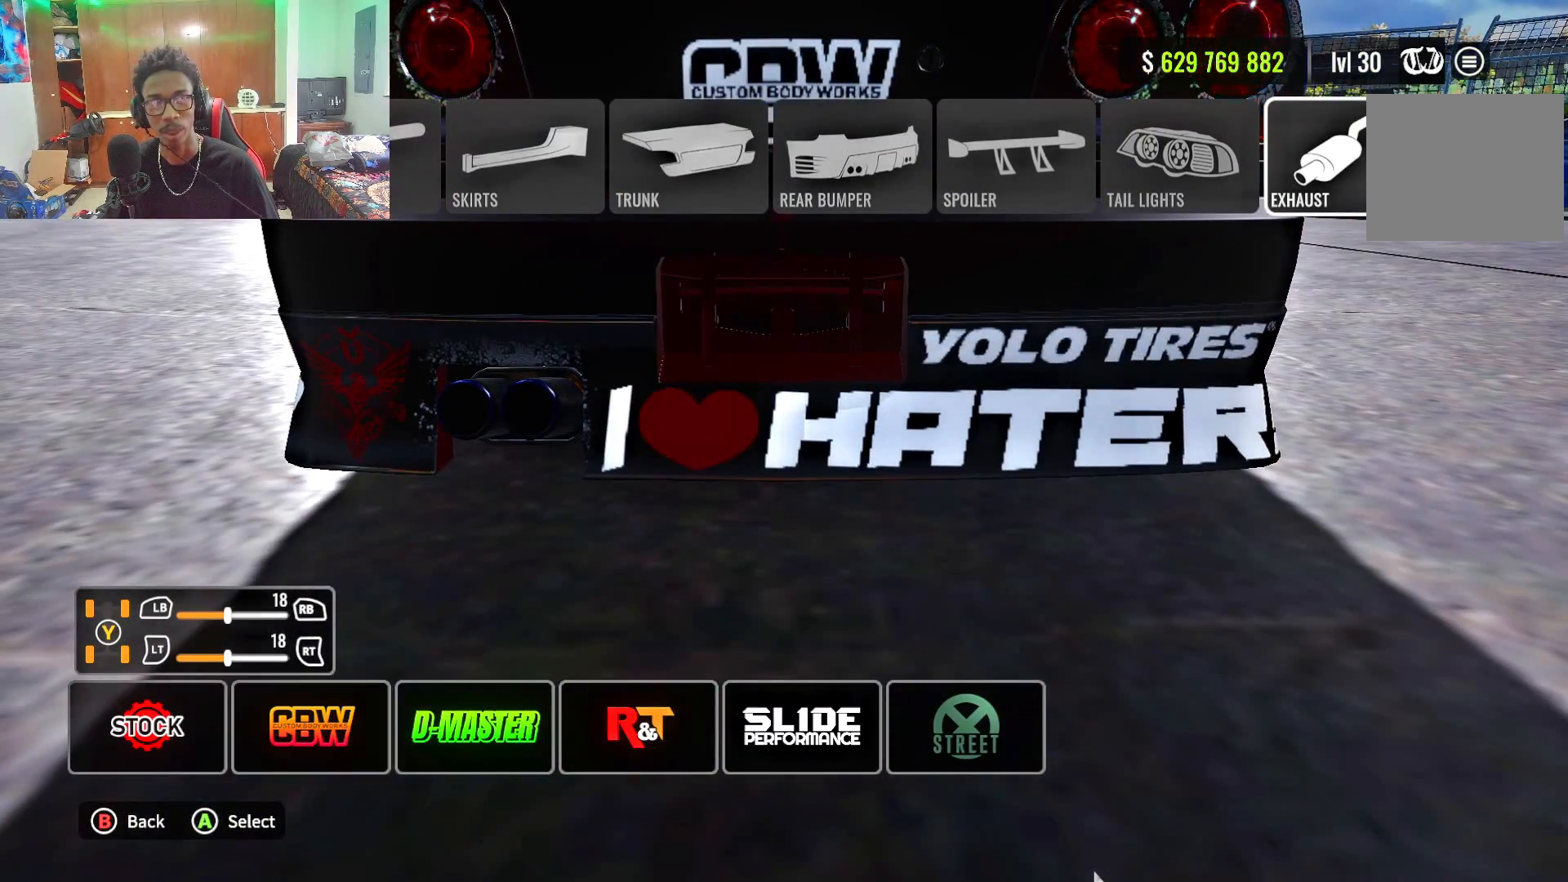
{"buttons": [], "left_stick": "center", "right_stick": "center", "events": [[83, "DPAD_RIGHT", "down"], [217, "DPAD_RIGHT", "up"], [350, "DPAD_DOWN", "down"], [450, "DPAD_DOWN", "up"]]}
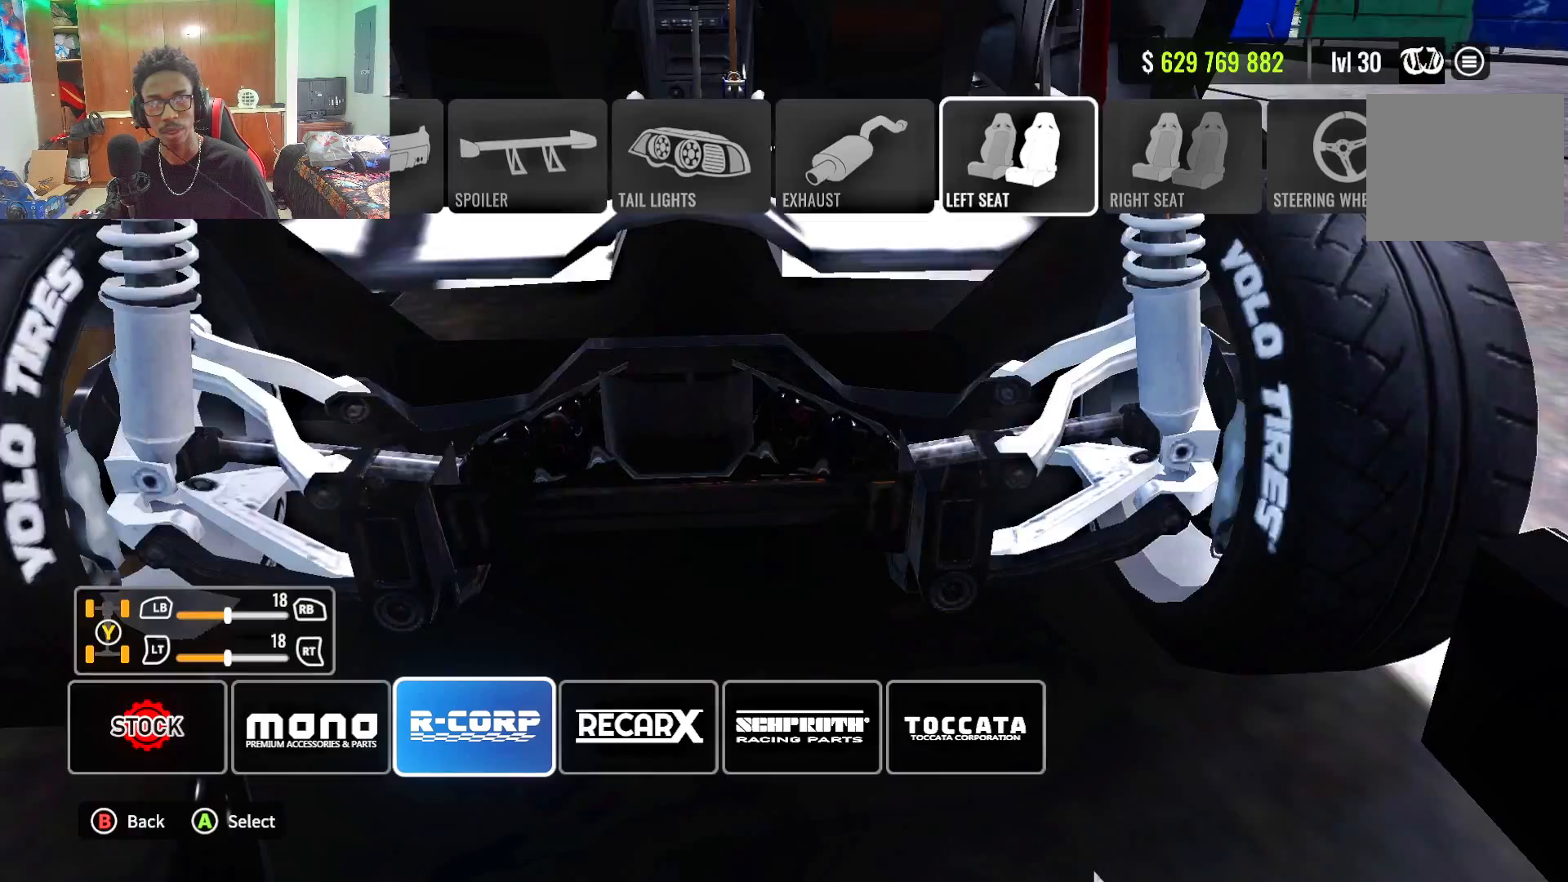
{"buttons": [], "left_stick": "center", "right_stick": "center", "events": []}
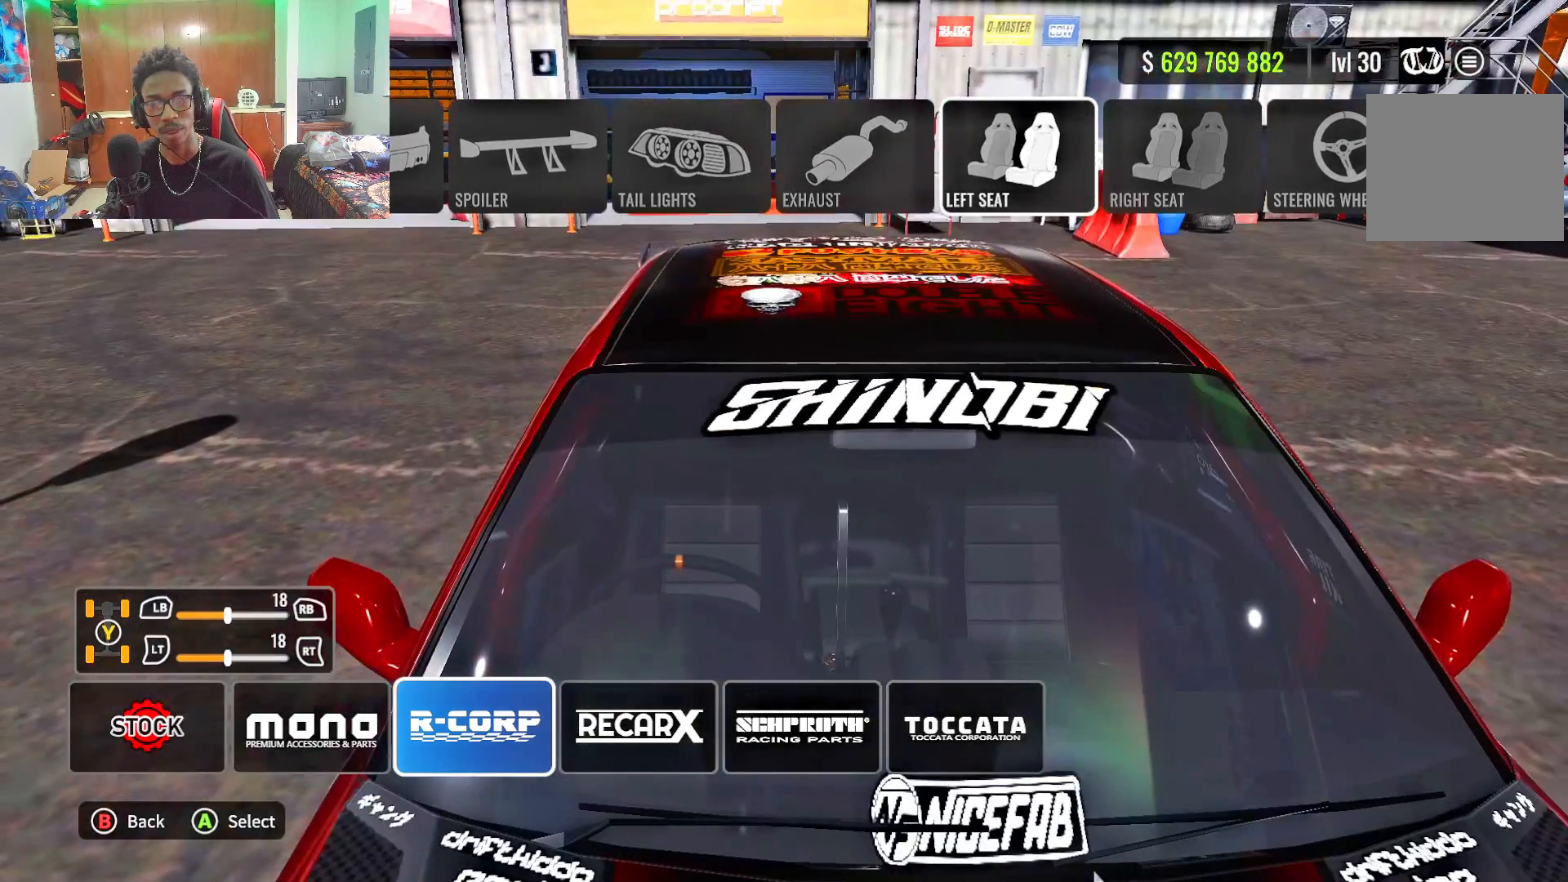
{"buttons": ["DPAD_RIGHT"], "left_stick": "center", "right_stick": "center", "events": [[300, "DPAD_UP", "down"], [433, "DPAD_UP", "up"], [500, "DPAD_RIGHT", "down"]]}
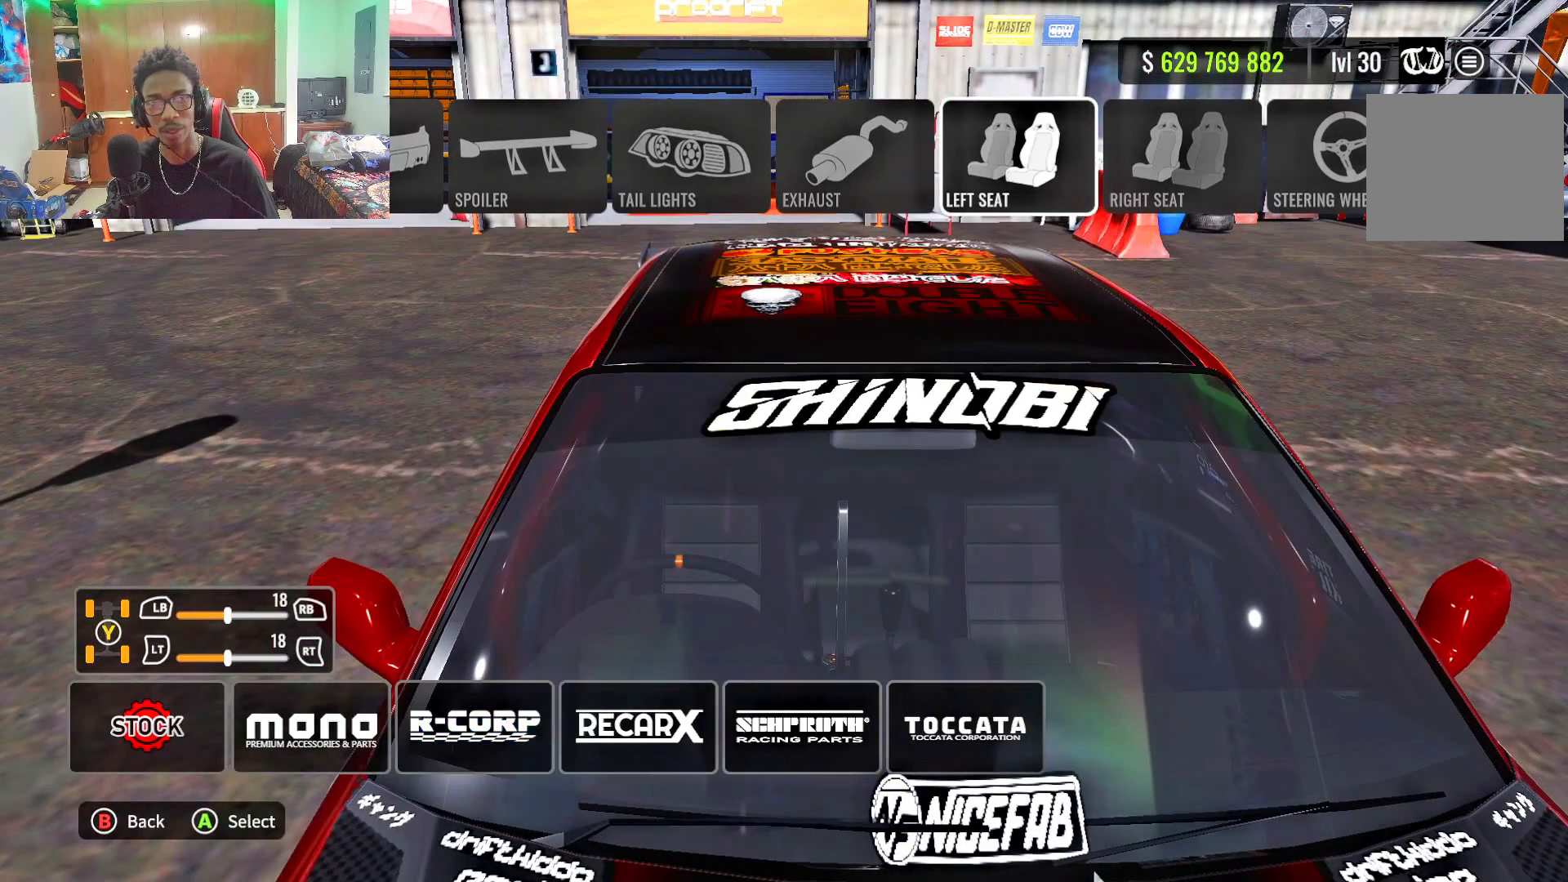
{"buttons": ["DPAD_UP"], "left_stick": "center", "right_stick": "center", "events": [[100, "DPAD_RIGHT", "up"], [183, "DPAD_DOWN", "down"], [283, "DPAD_DOWN", "up"], [400, "DPAD_UP", "down"]]}
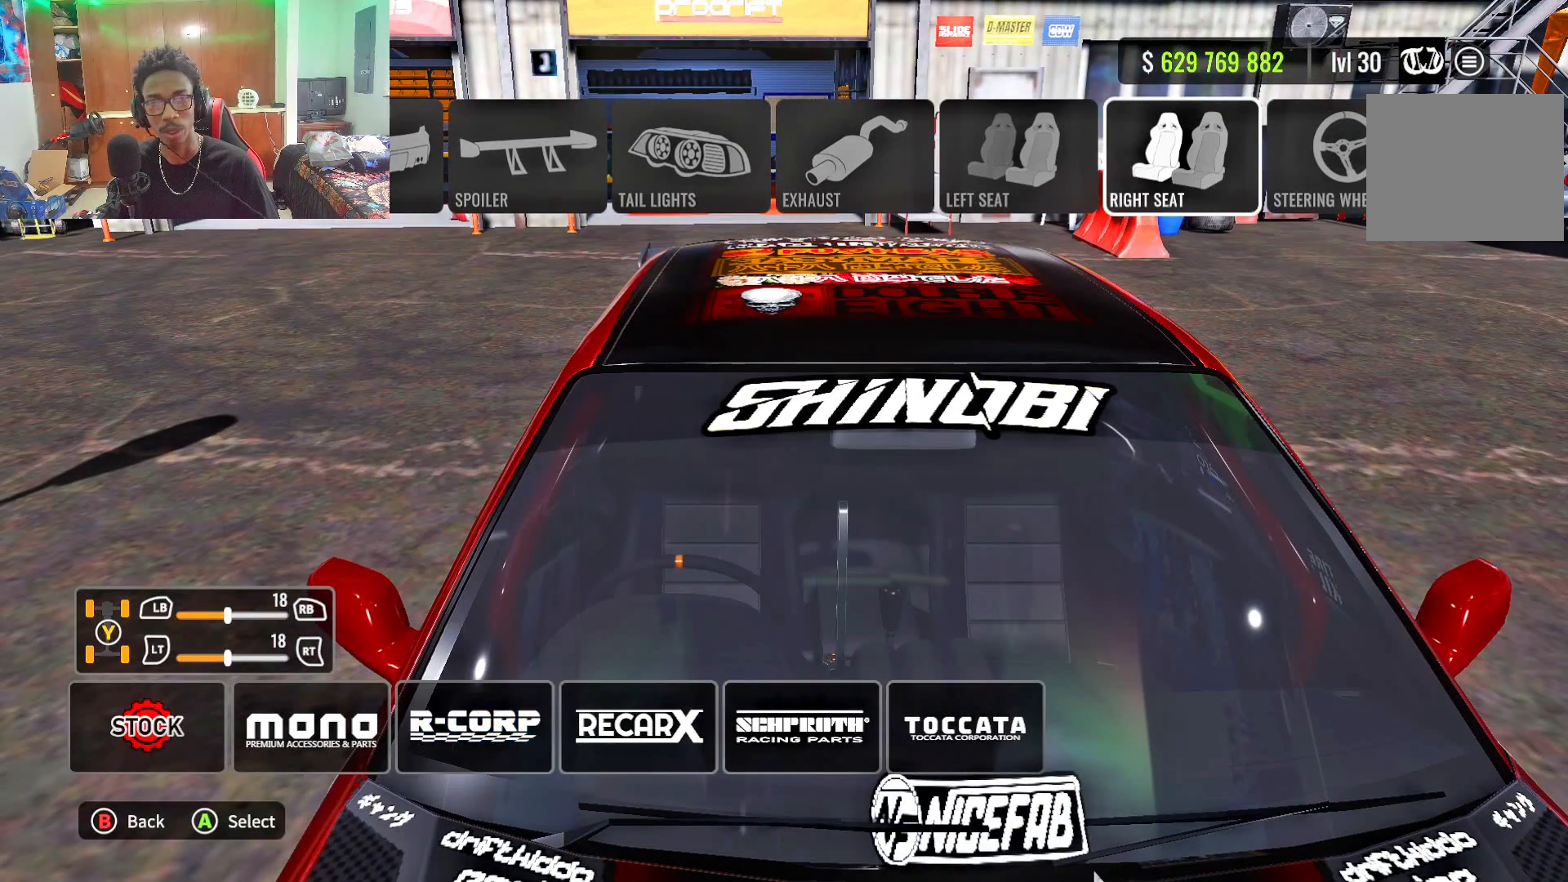
{"buttons": [], "left_stick": "center", "right_stick": "center", "events": [[17, "DPAD_UP", "up"], [100, "DPAD_RIGHT", "down"], [217, "DPAD_RIGHT", "up"], [317, "DPAD_DOWN", "down"], [383, "DPAD_DOWN", "up"]]}
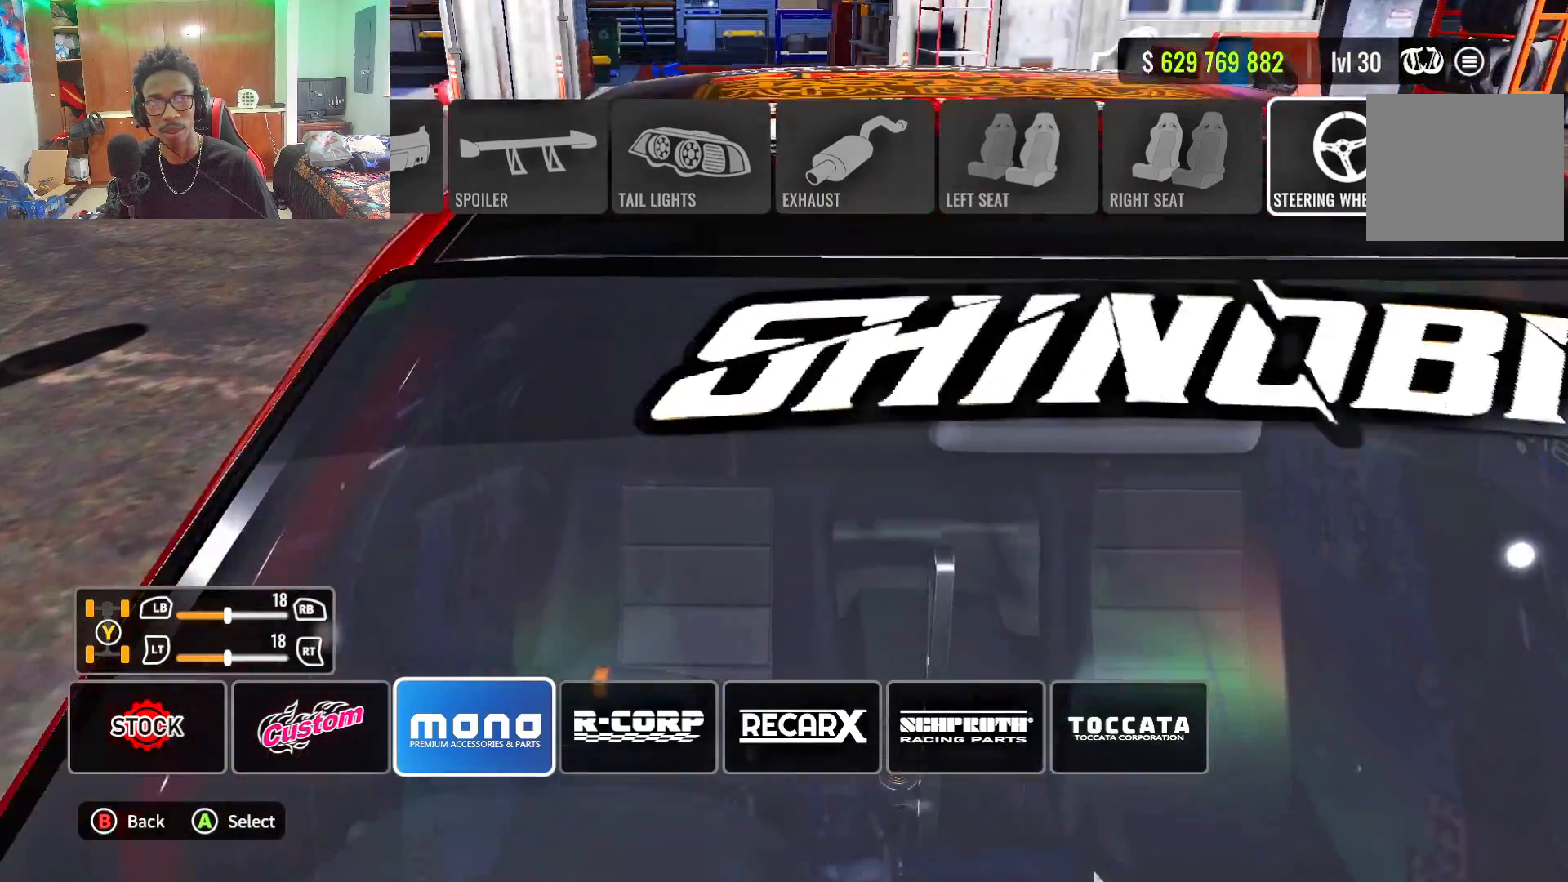
{"buttons": [], "left_stick": "center", "right_stick": "center", "events": []}
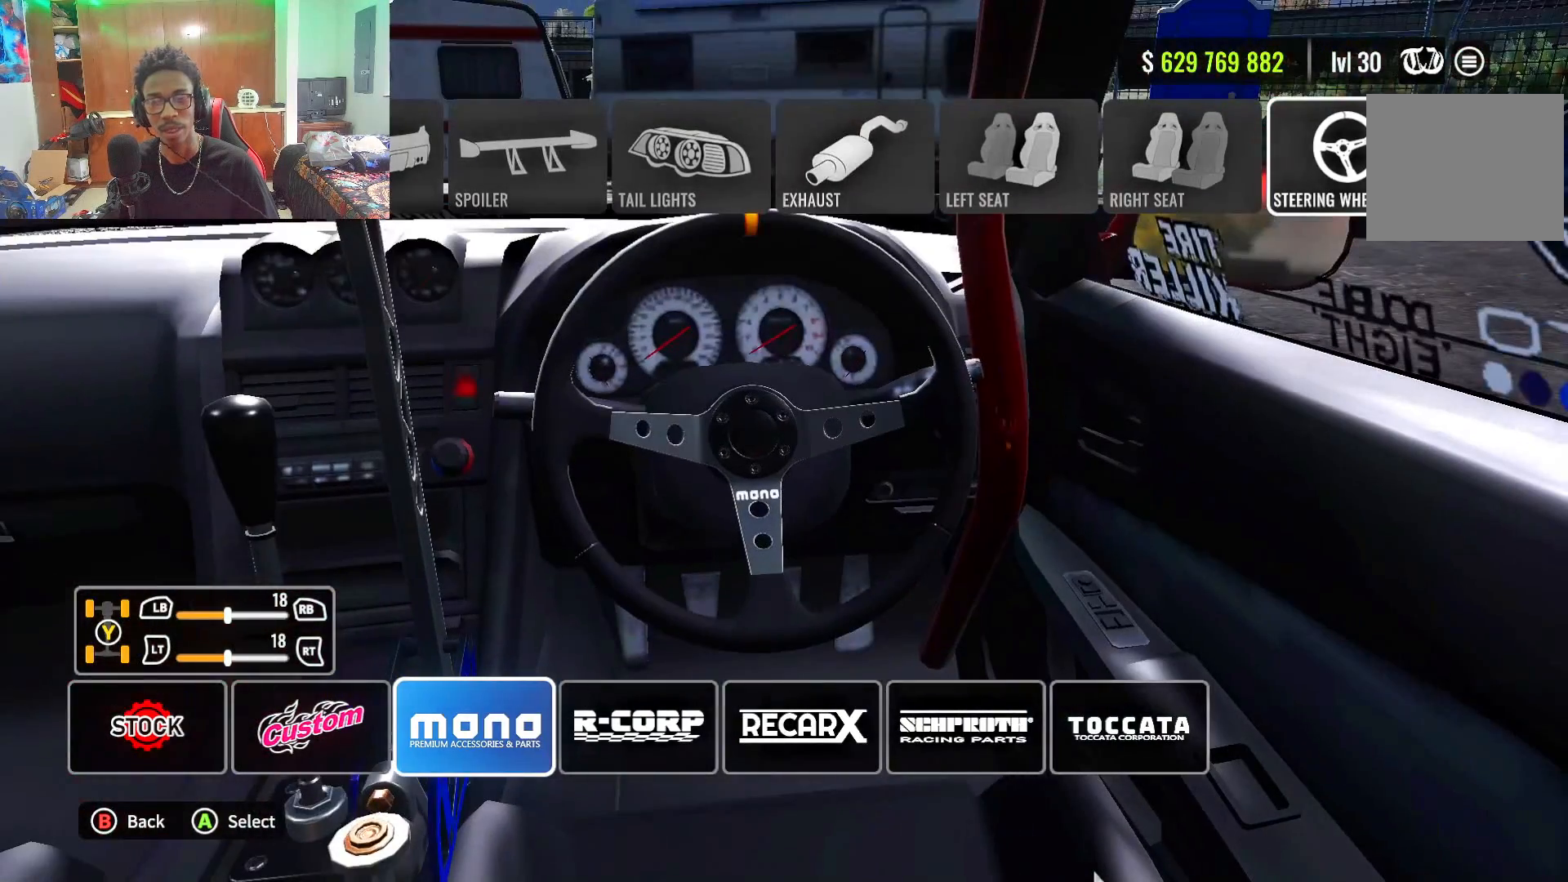
{"buttons": [], "left_stick": "center", "right_stick": "center", "events": []}
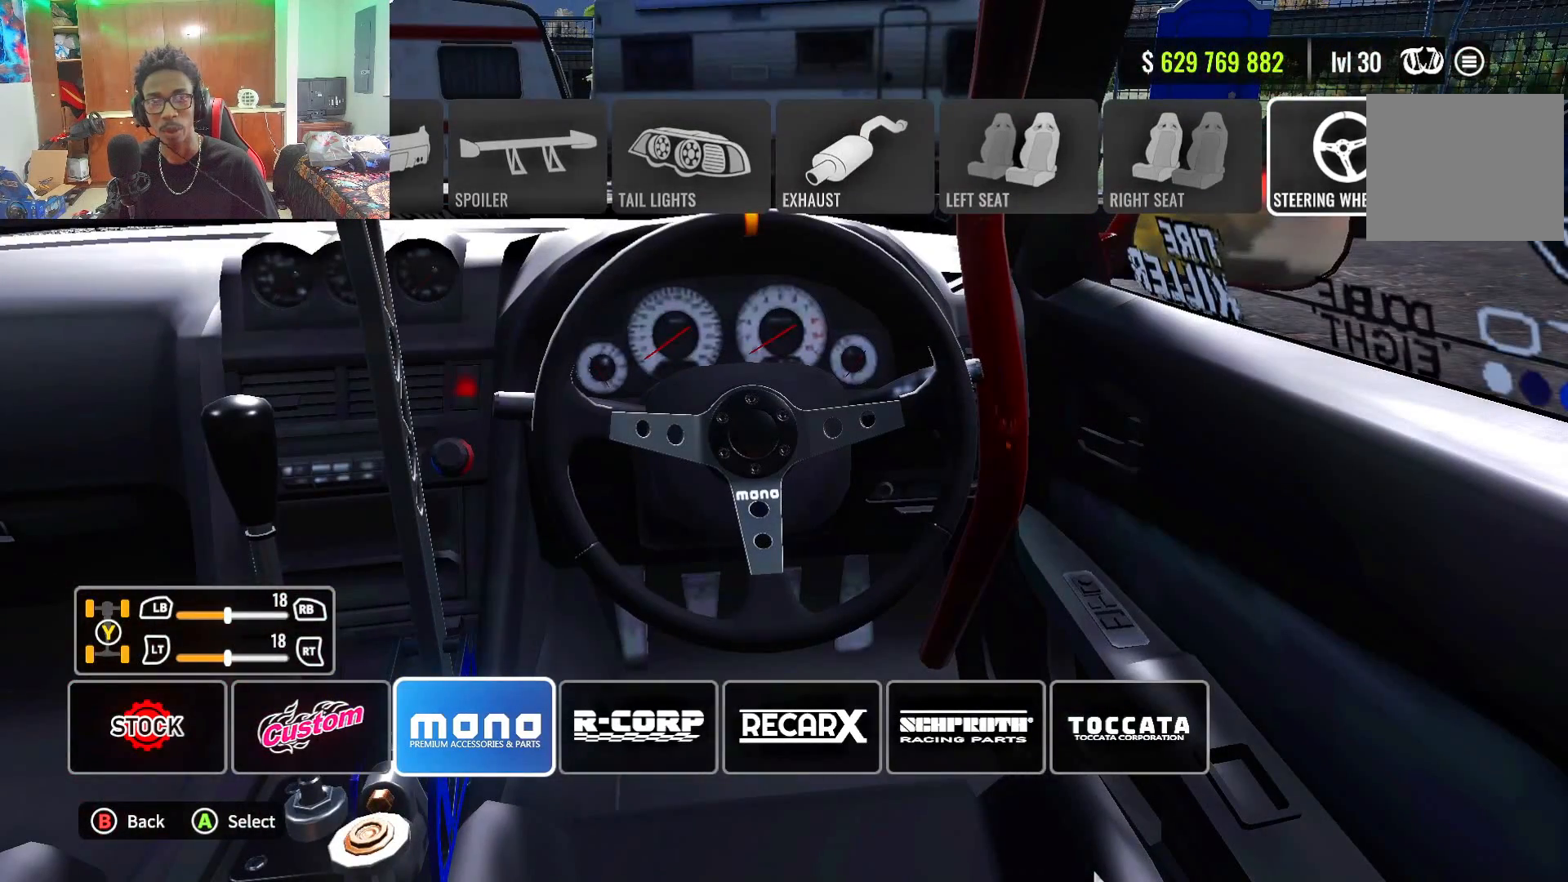
{"buttons": [], "left_stick": "center", "right_stick": "center", "events": []}
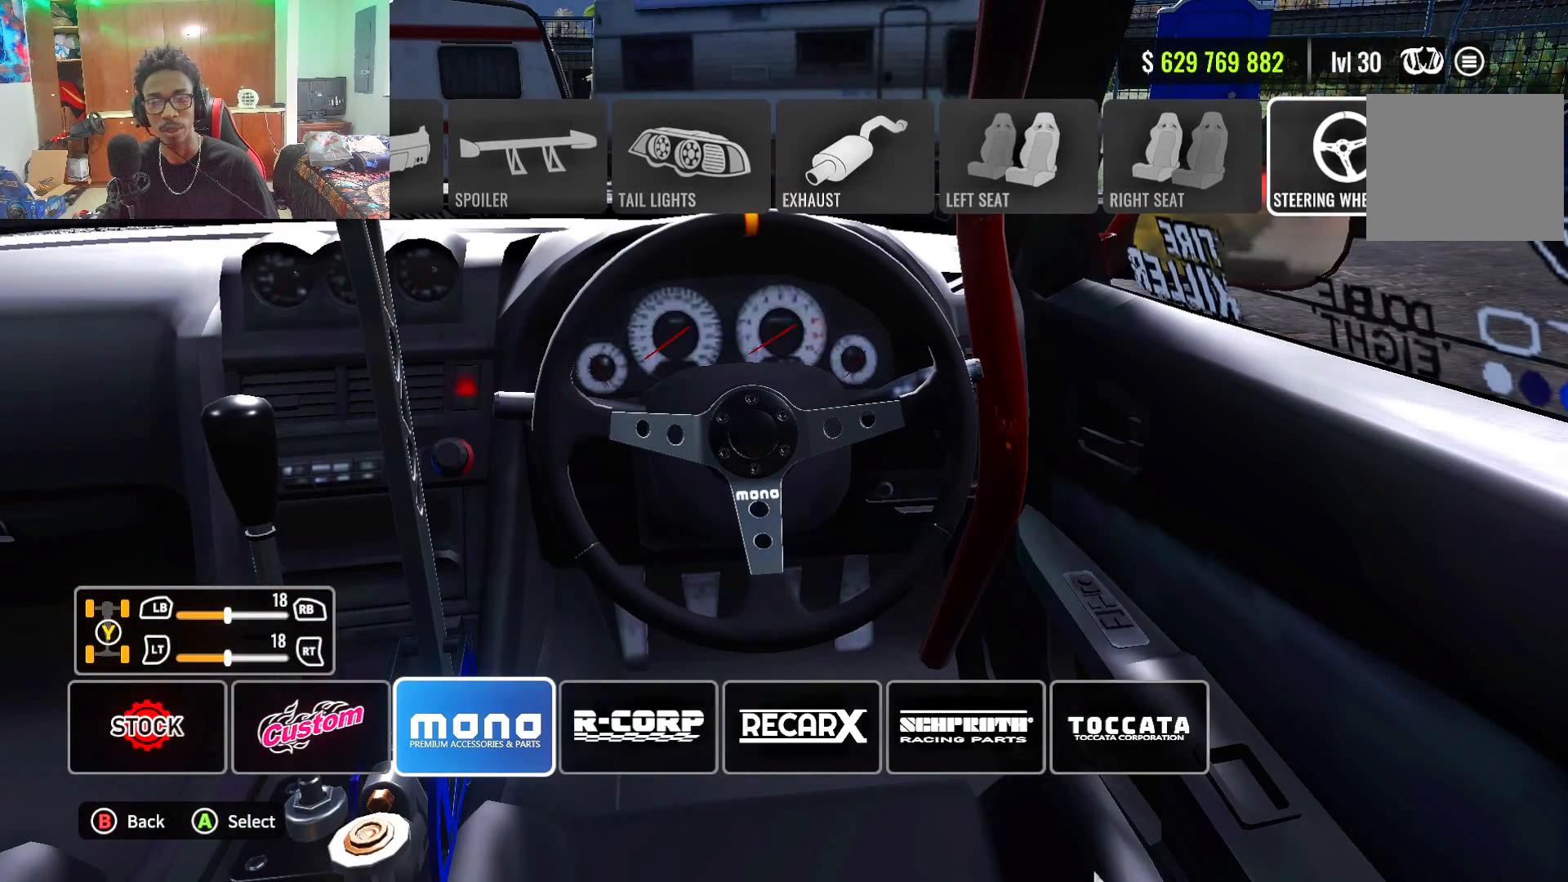
{"buttons": ["DPAD_RIGHT"], "left_stick": "center", "right_stick": "center", "events": [[250, "DPAD_UP", "down"], [367, "DPAD_UP", "up"], [450, "DPAD_RIGHT", "down"]]}
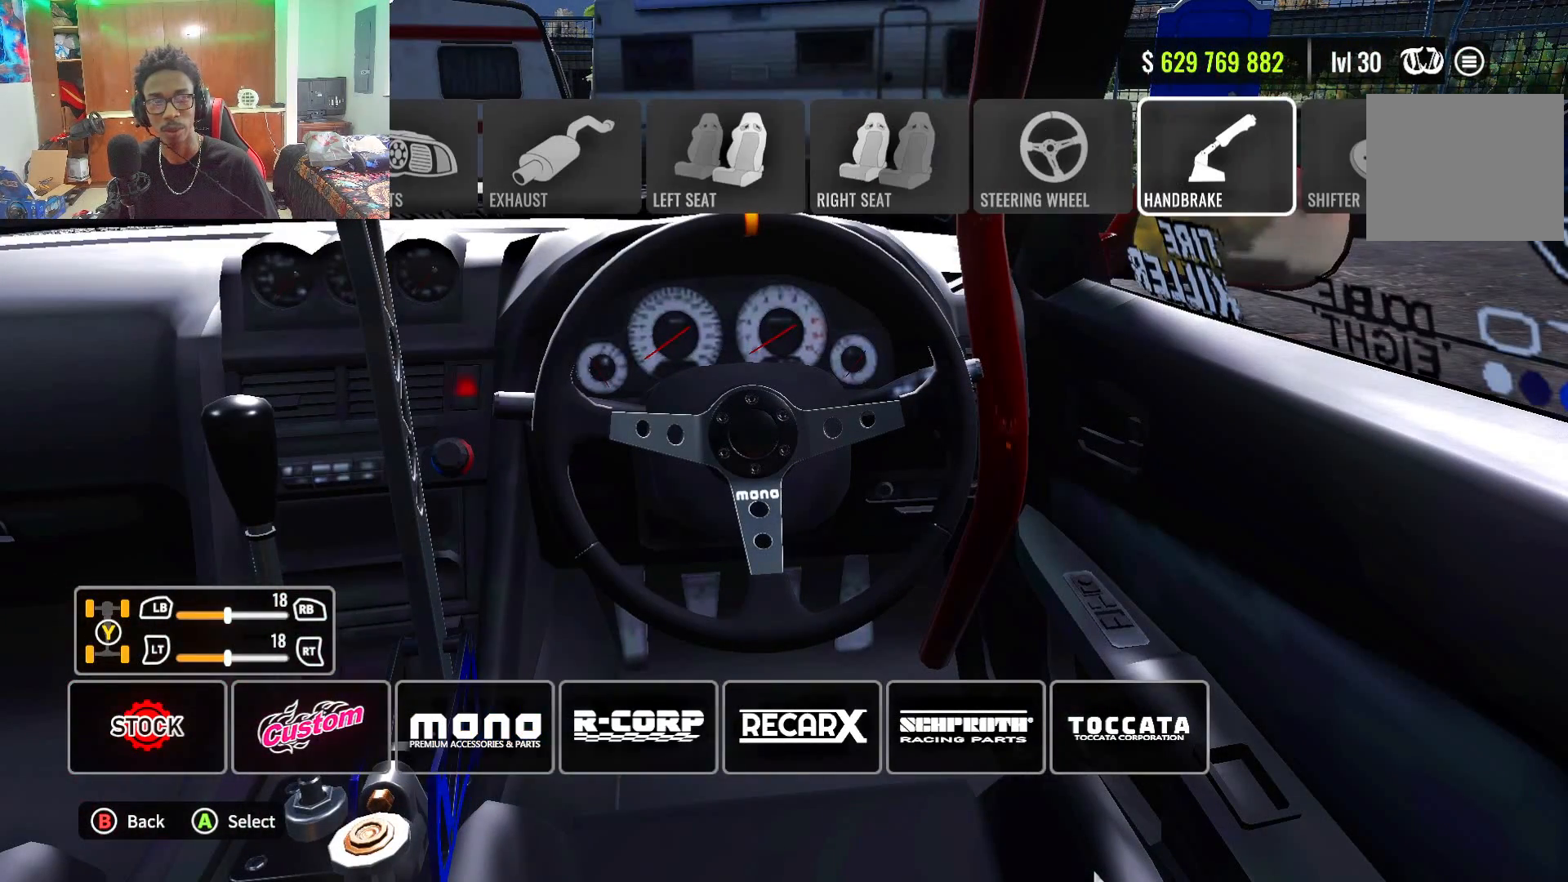
{"buttons": [], "left_stick": "center", "right_stick": "center", "events": [[50, "DPAD_RIGHT", "up"], [117, "DPAD_DOWN", "down"], [233, "DPAD_DOWN", "up"]]}
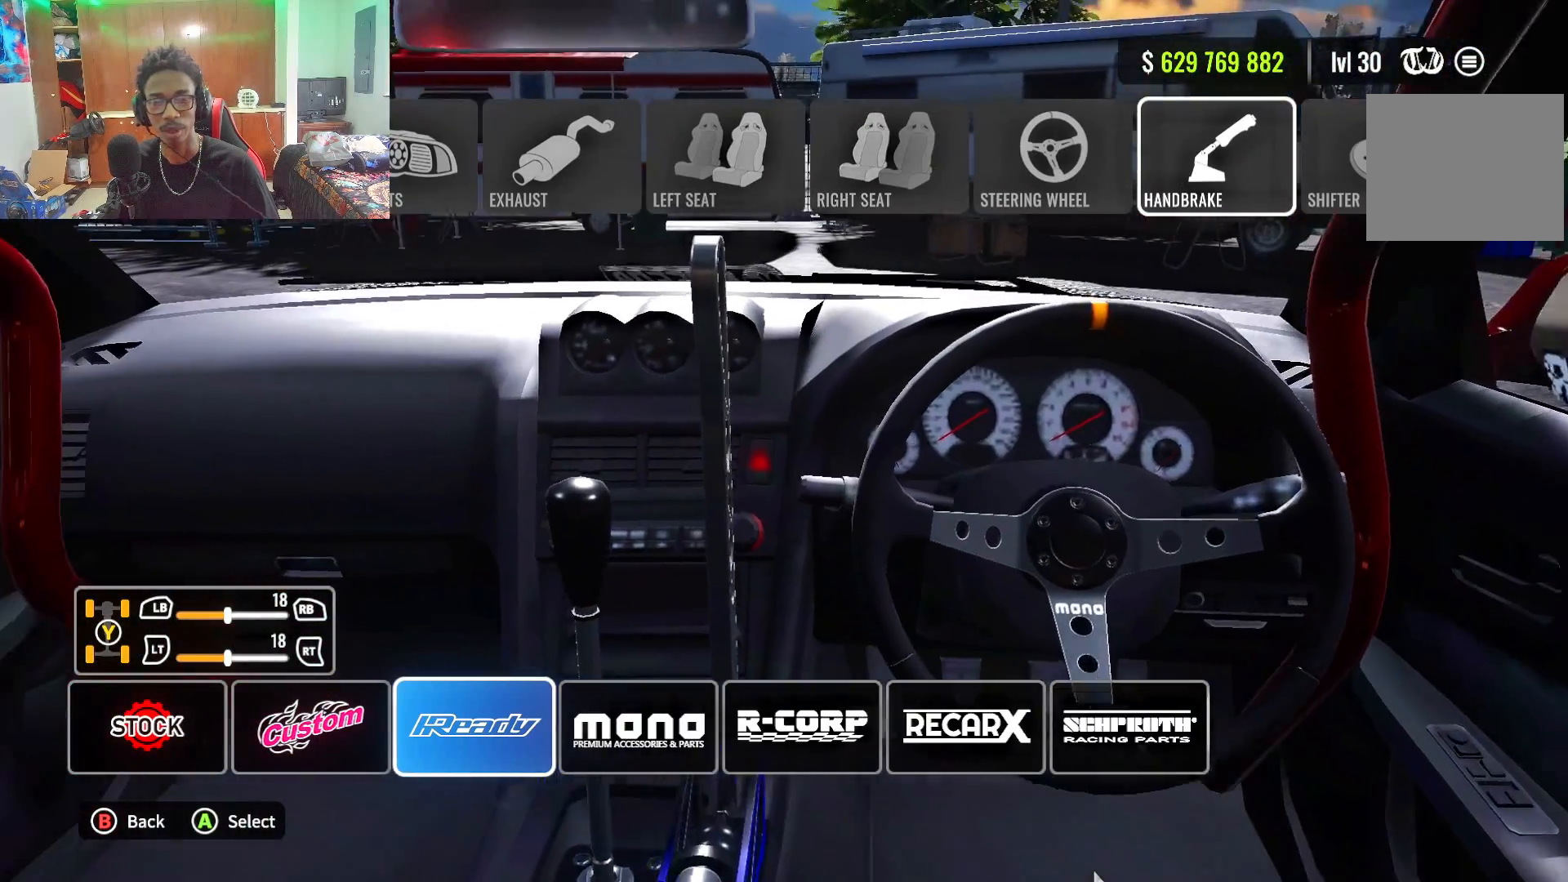
{"buttons": [], "left_stick": "center", "right_stick": "center", "events": []}
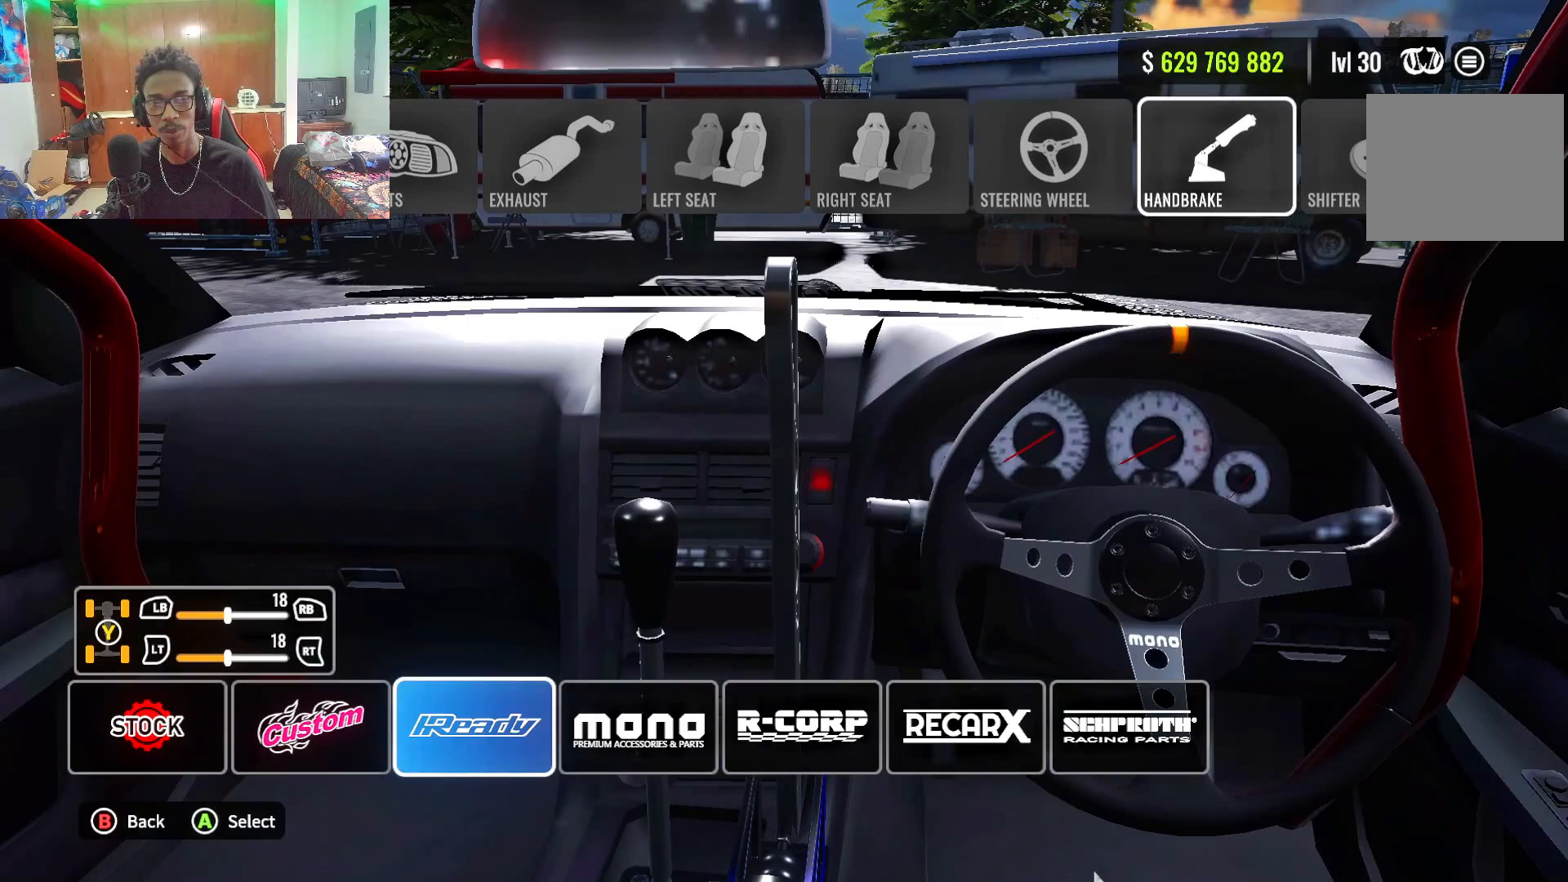
{"buttons": ["DPAD_DOWN"], "left_stick": "center", "right_stick": "center", "events": [[17, "DPAD_UP", "down"], [150, "DPAD_UP", "up"], [217, "DPAD_RIGHT", "down"], [350, "DPAD_RIGHT", "up"], [433, "DPAD_DOWN", "down"]]}
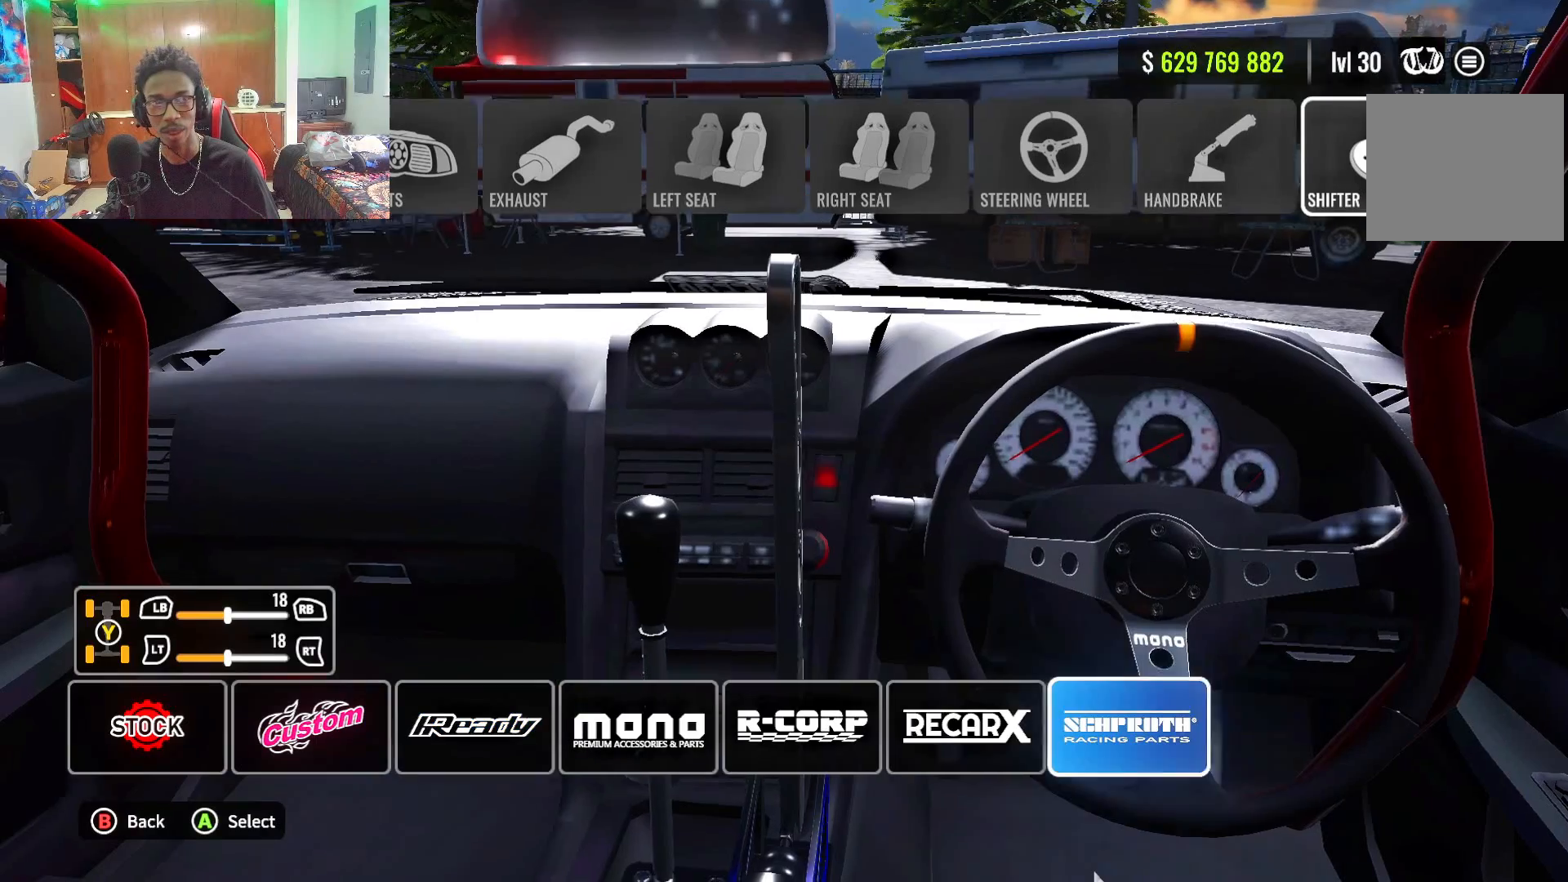
{"buttons": [], "left_stick": "center", "right_stick": "center", "events": [[33, "DPAD_DOWN", "up"], [383, "DPAD_UP", "down"], [483, "DPAD_UP", "up"]]}
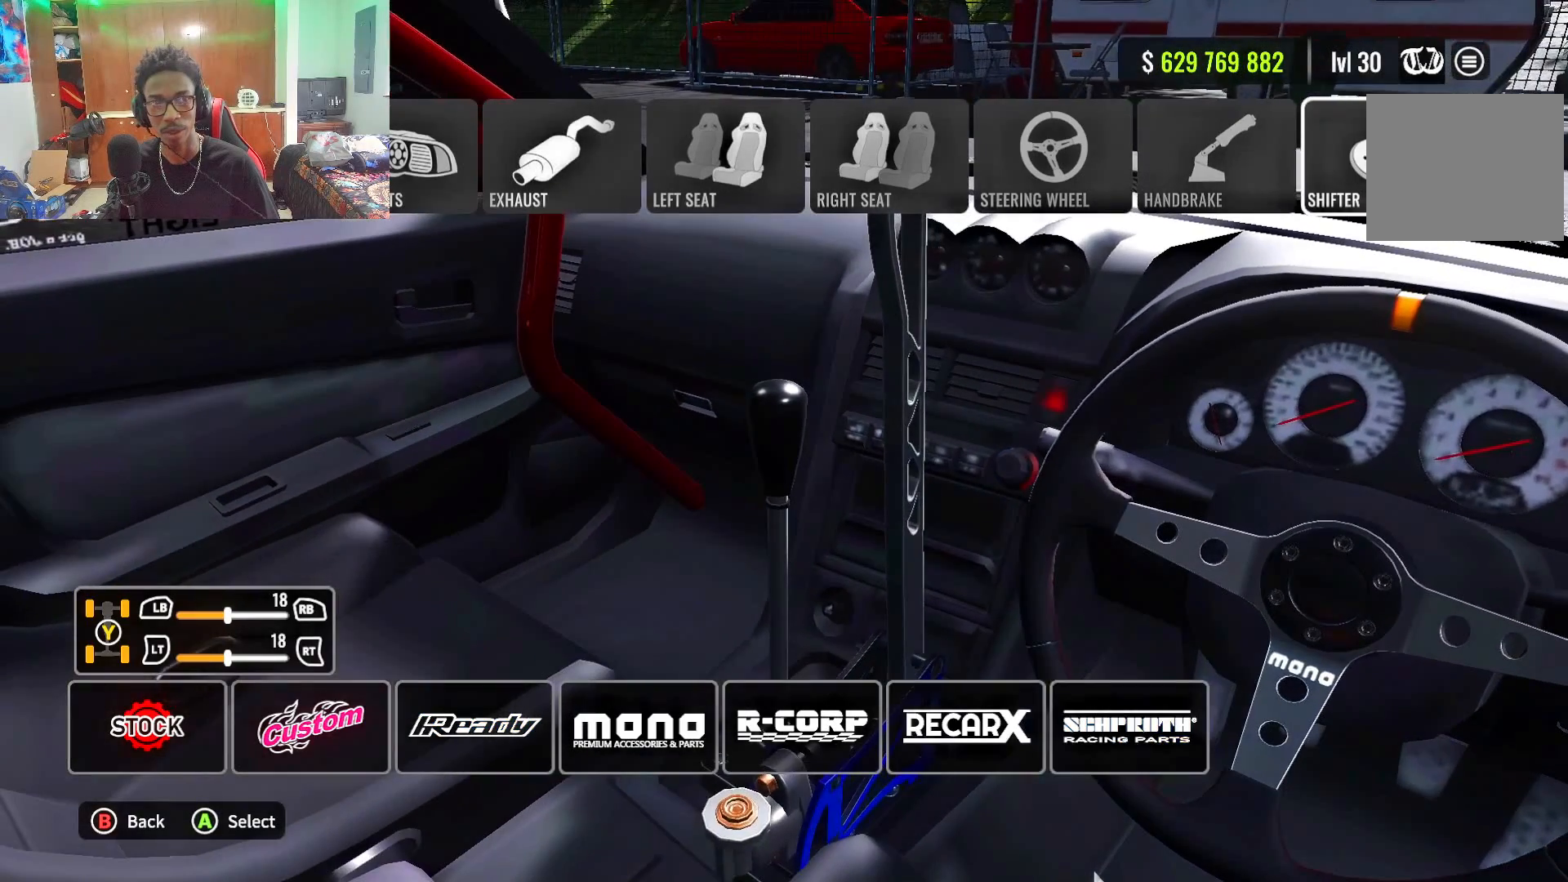
{"buttons": ["DPAD_UP"], "left_stick": "center", "right_stick": "center", "events": [[100, "DPAD_LEFT", "down"], [200, "DPAD_LEFT", "up"], [483, "DPAD_UP", "down"]]}
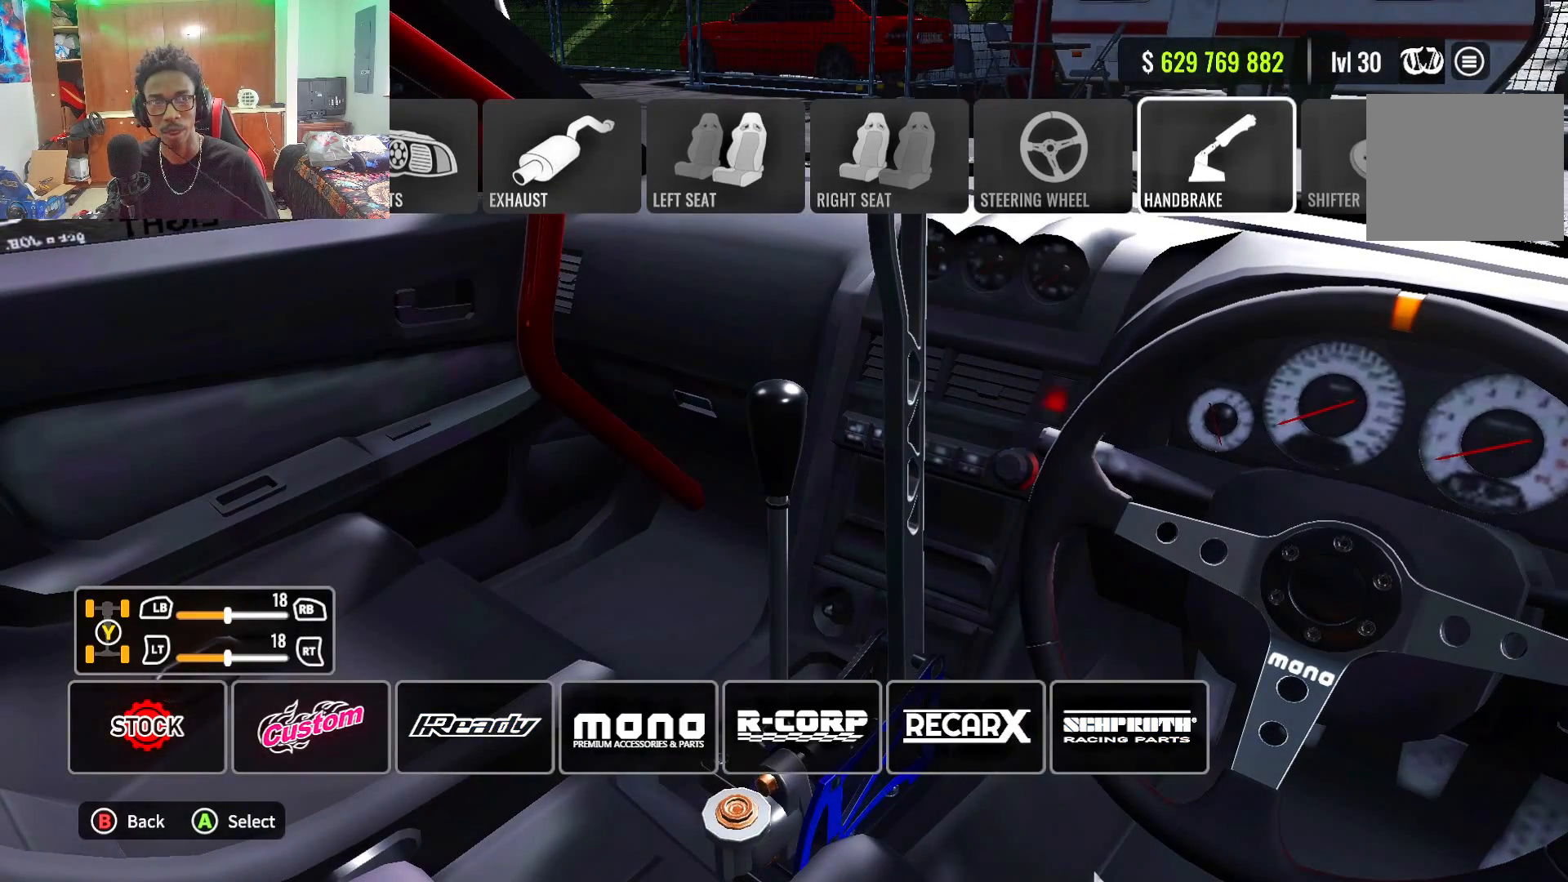
{"buttons": [], "left_stick": "center", "right_stick": "center", "events": [[100, "DPAD_UP", "up"], [200, "DPAD_RIGHT", "down"], [317, "DPAD_RIGHT", "up"], [400, "DPAD_DOWN", "down"], [483, "DPAD_DOWN", "up"]]}
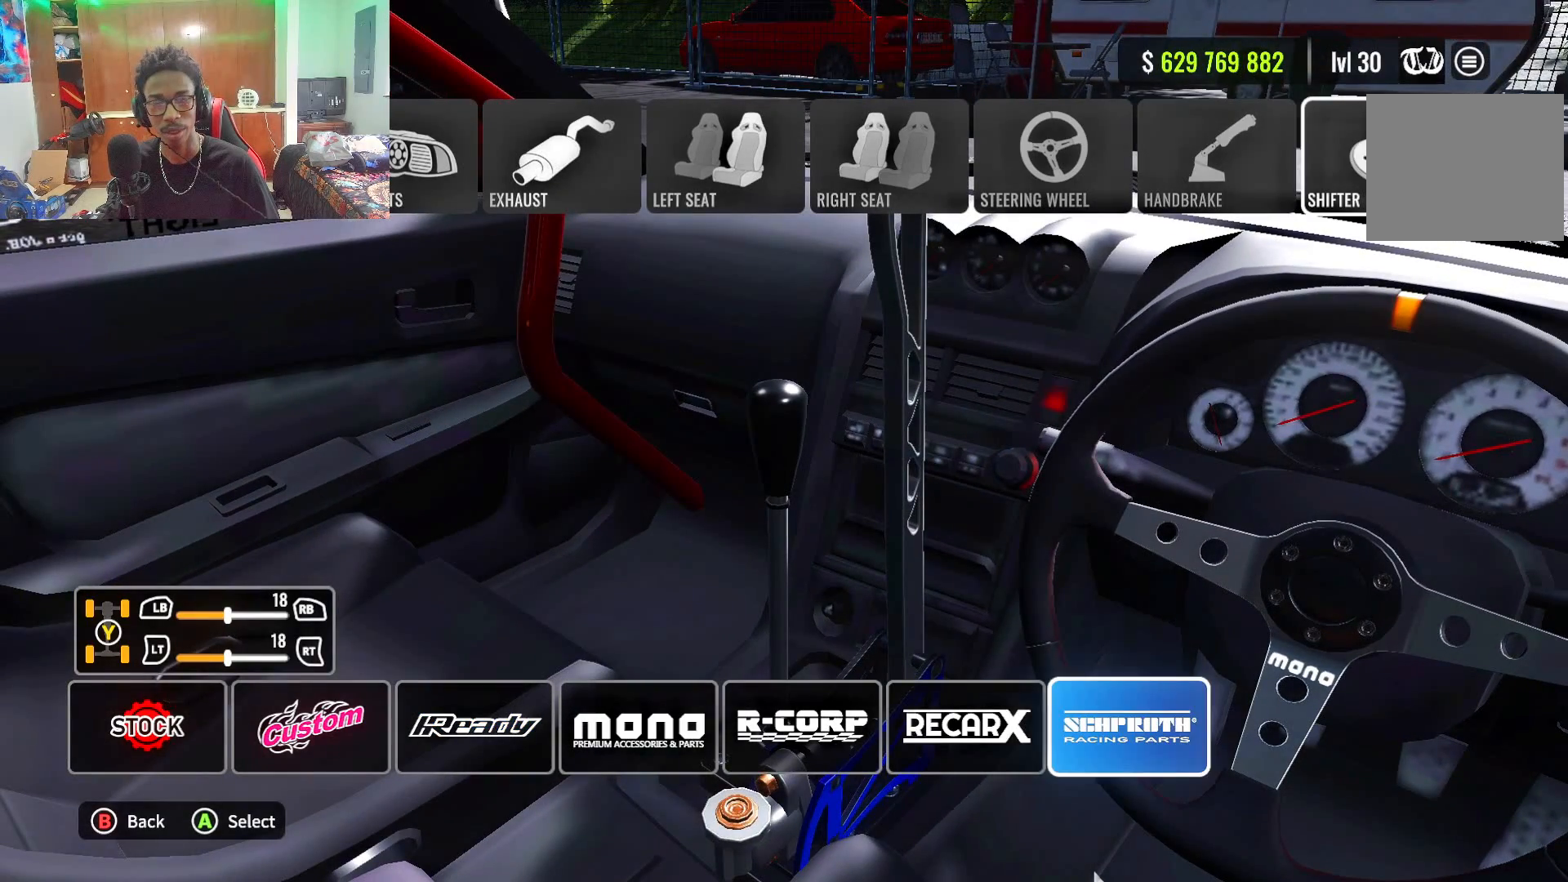
{"buttons": [], "left_stick": "center", "right_stick": "center", "events": []}
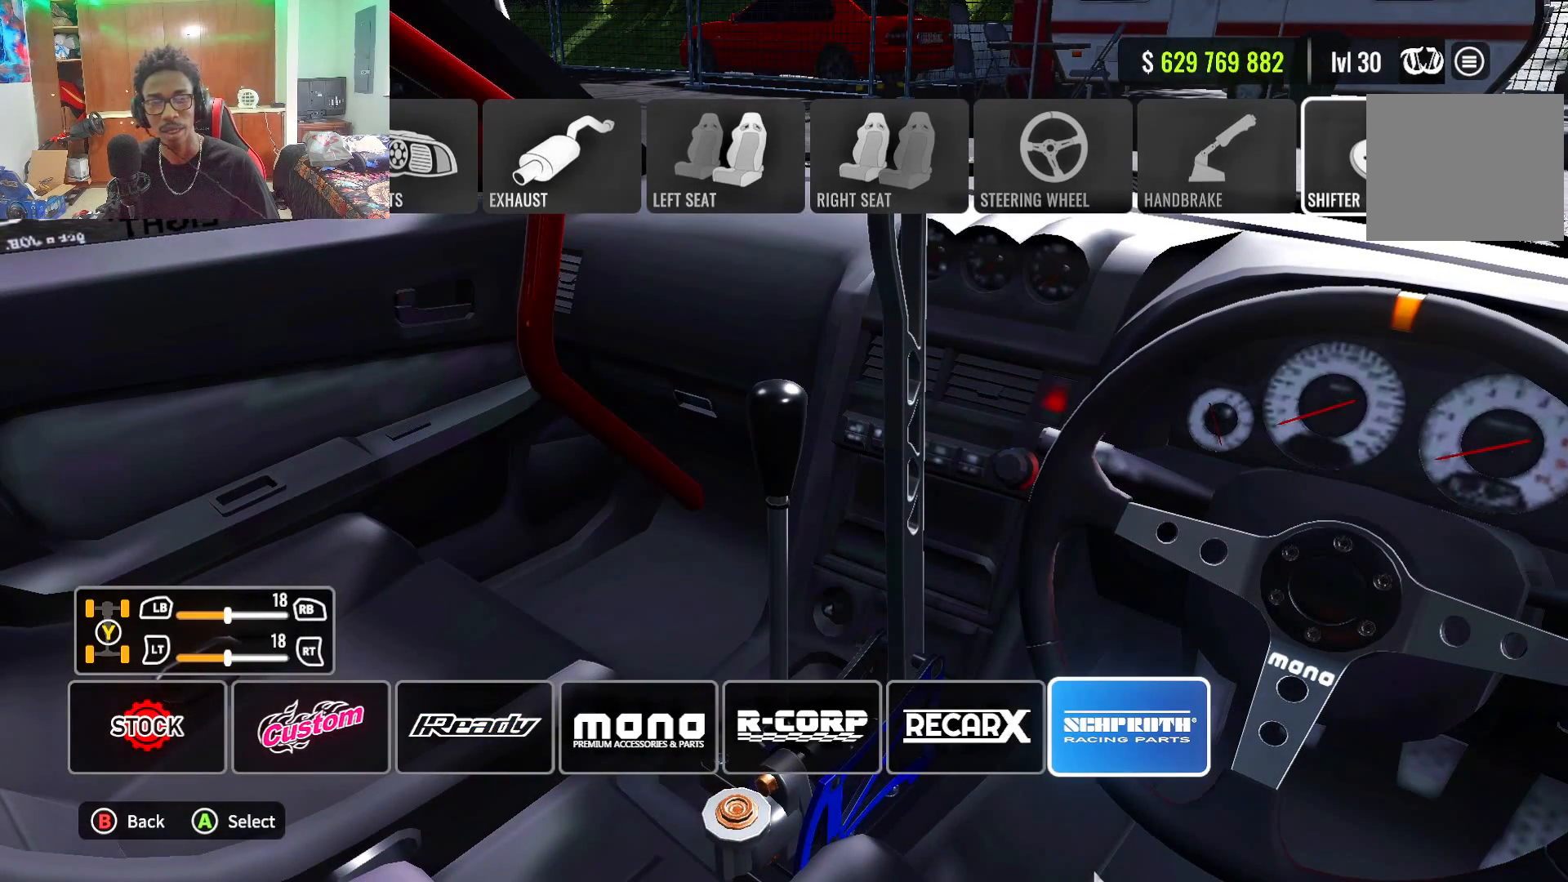
{"buttons": [], "left_stick": "center", "right_stick": "center", "events": []}
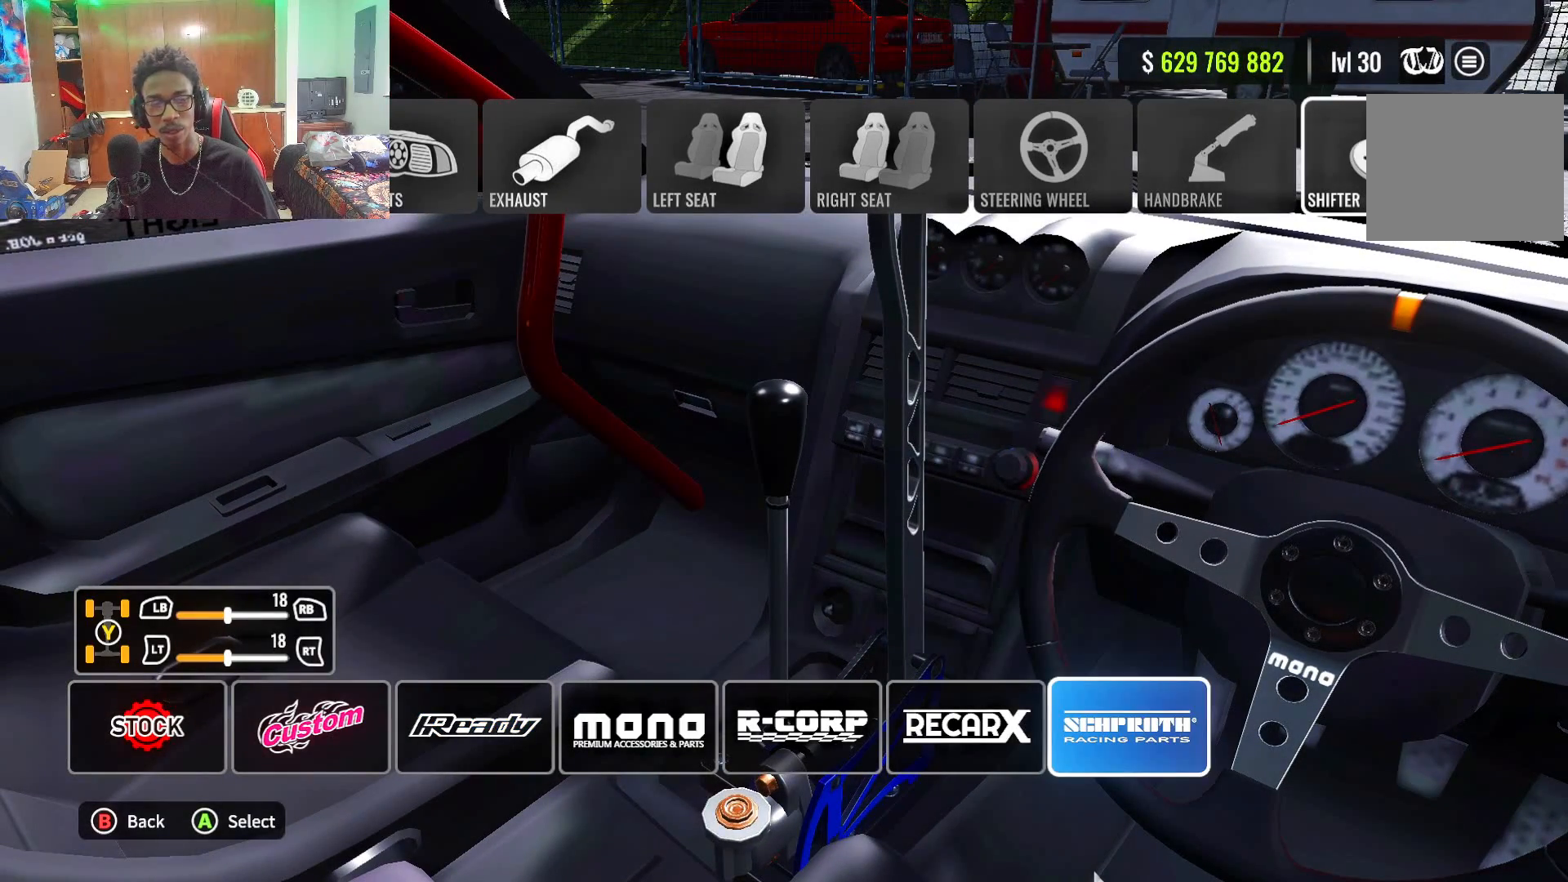
{"buttons": ["DPAD_UP"], "left_stick": "center", "right_stick": "center", "events": [[450, "DPAD_UP", "down"]]}
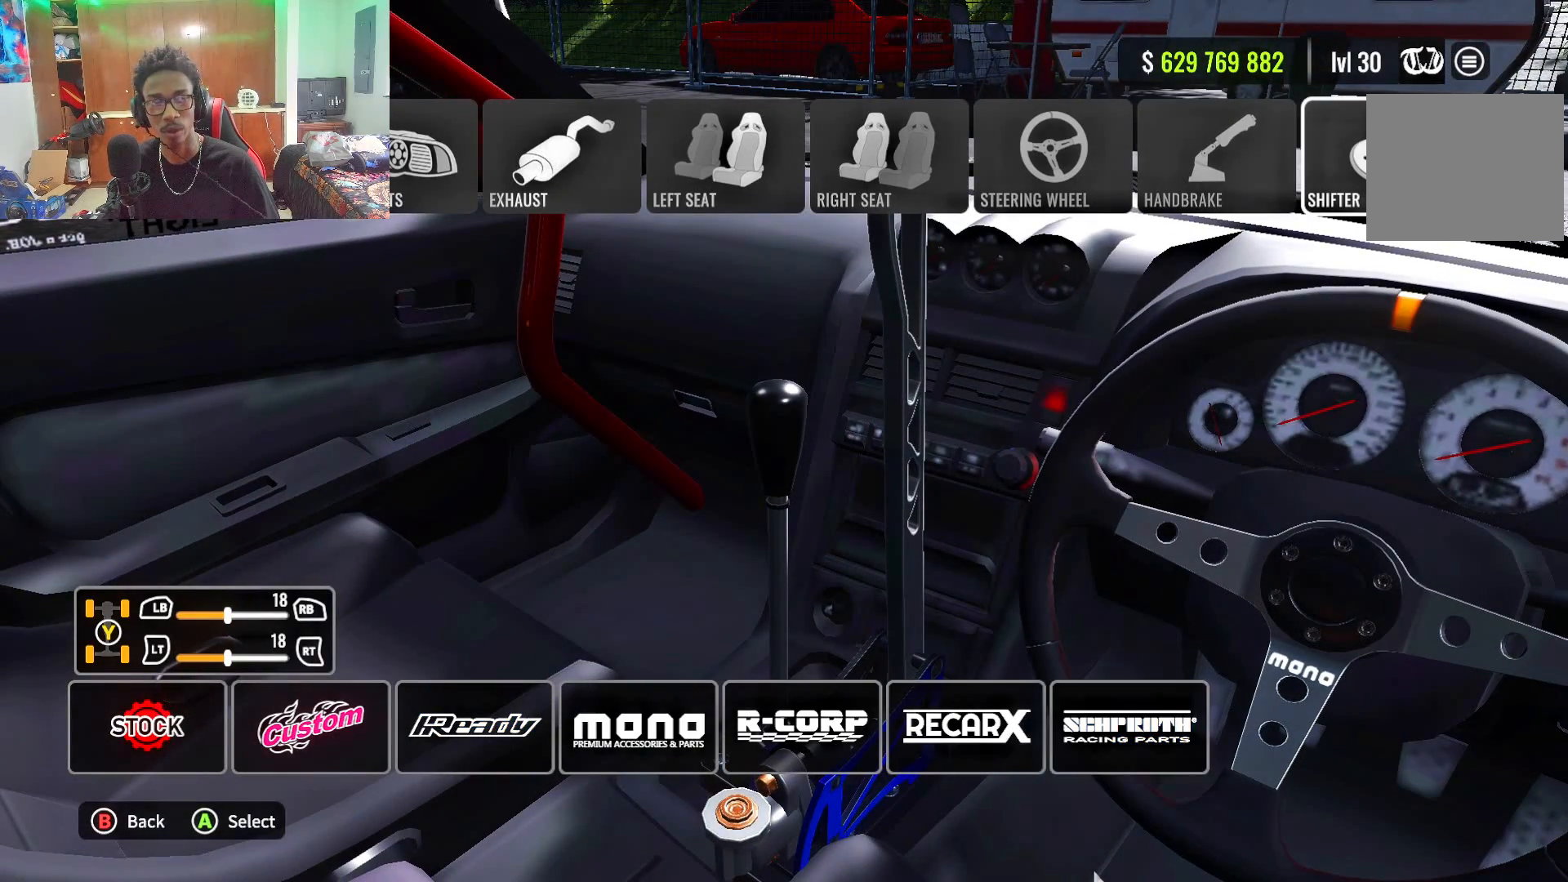
{"buttons": ["DPAD_DOWN"], "left_stick": "center", "right_stick": "center", "events": [[83, "DPAD_UP", "up"], [150, "DPAD_RIGHT", "down"], [300, "DPAD_RIGHT", "up"], [433, "DPAD_DOWN", "down"]]}
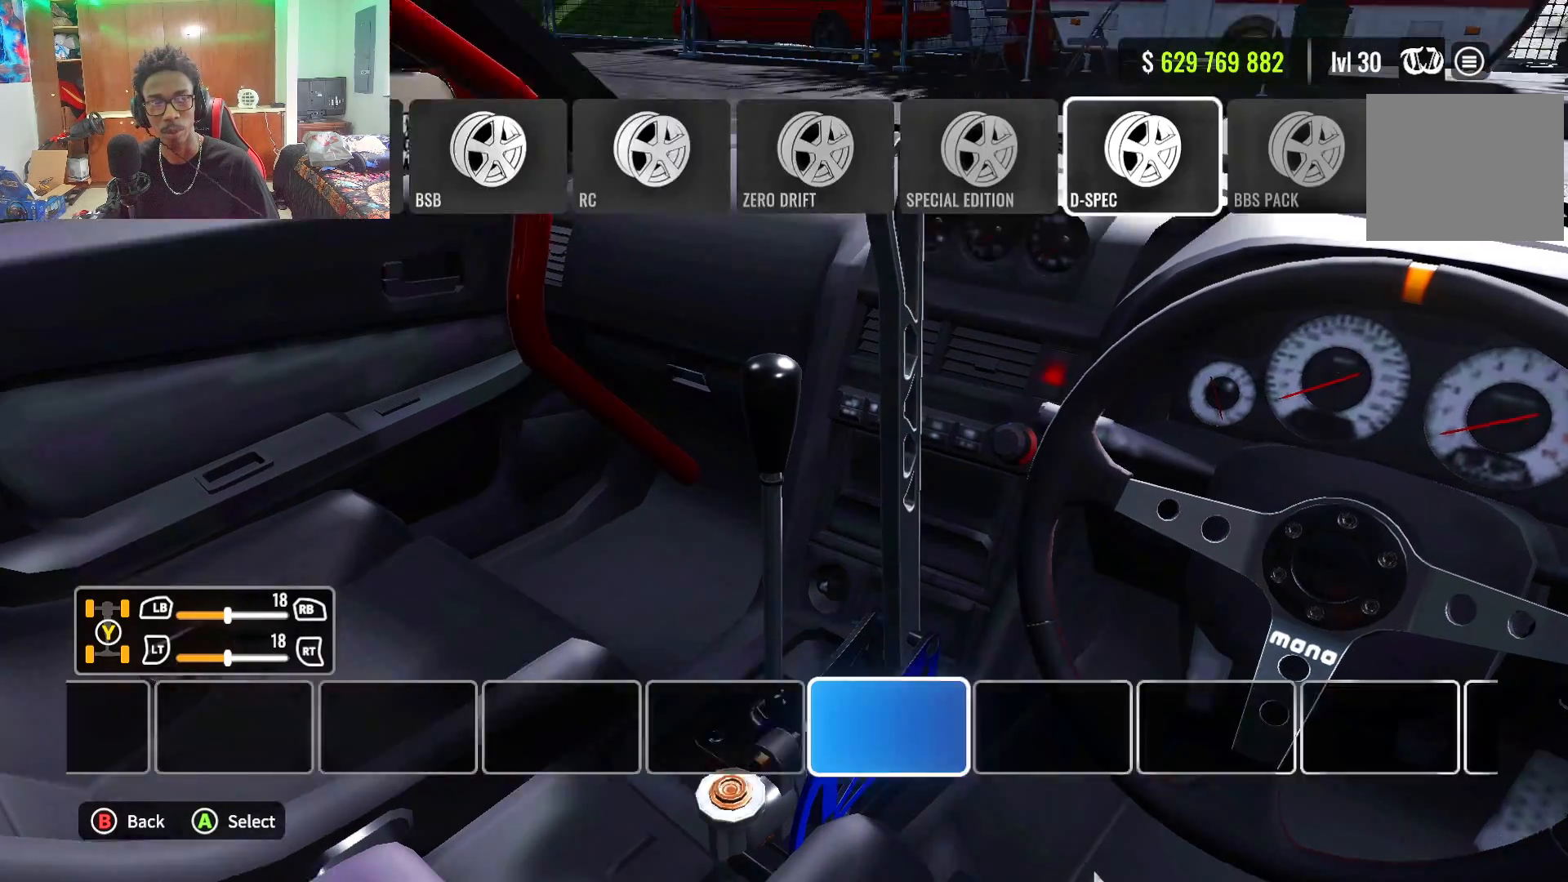
{"buttons": [], "left_stick": "center", "right_stick": "center", "events": [[33, "DPAD_DOWN", "up"]]}
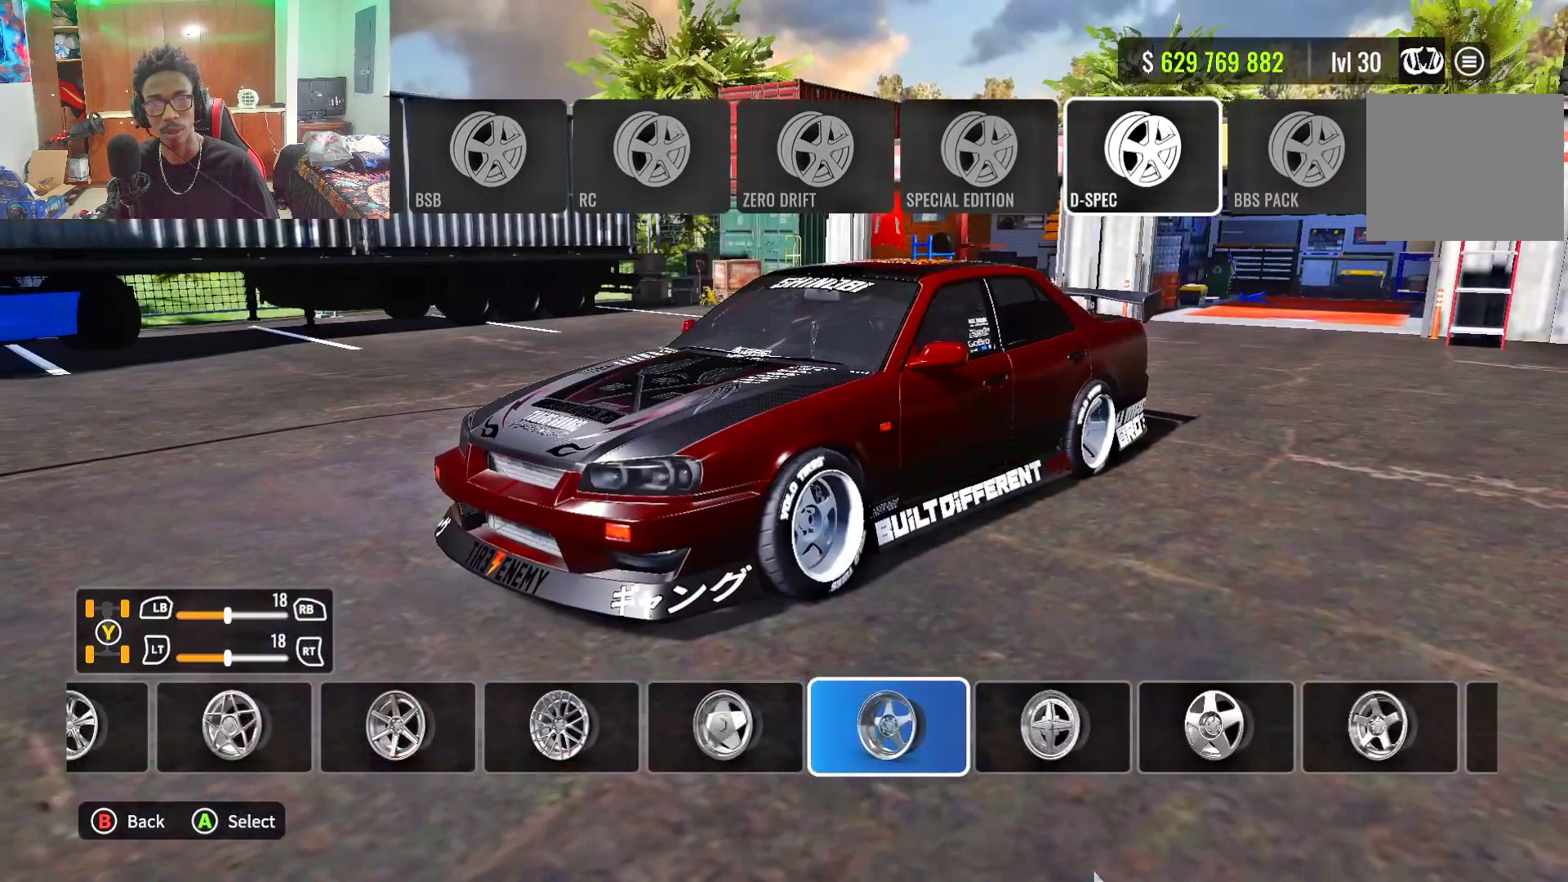
{"buttons": [], "left_stick": "center", "right_stick": "center", "events": []}
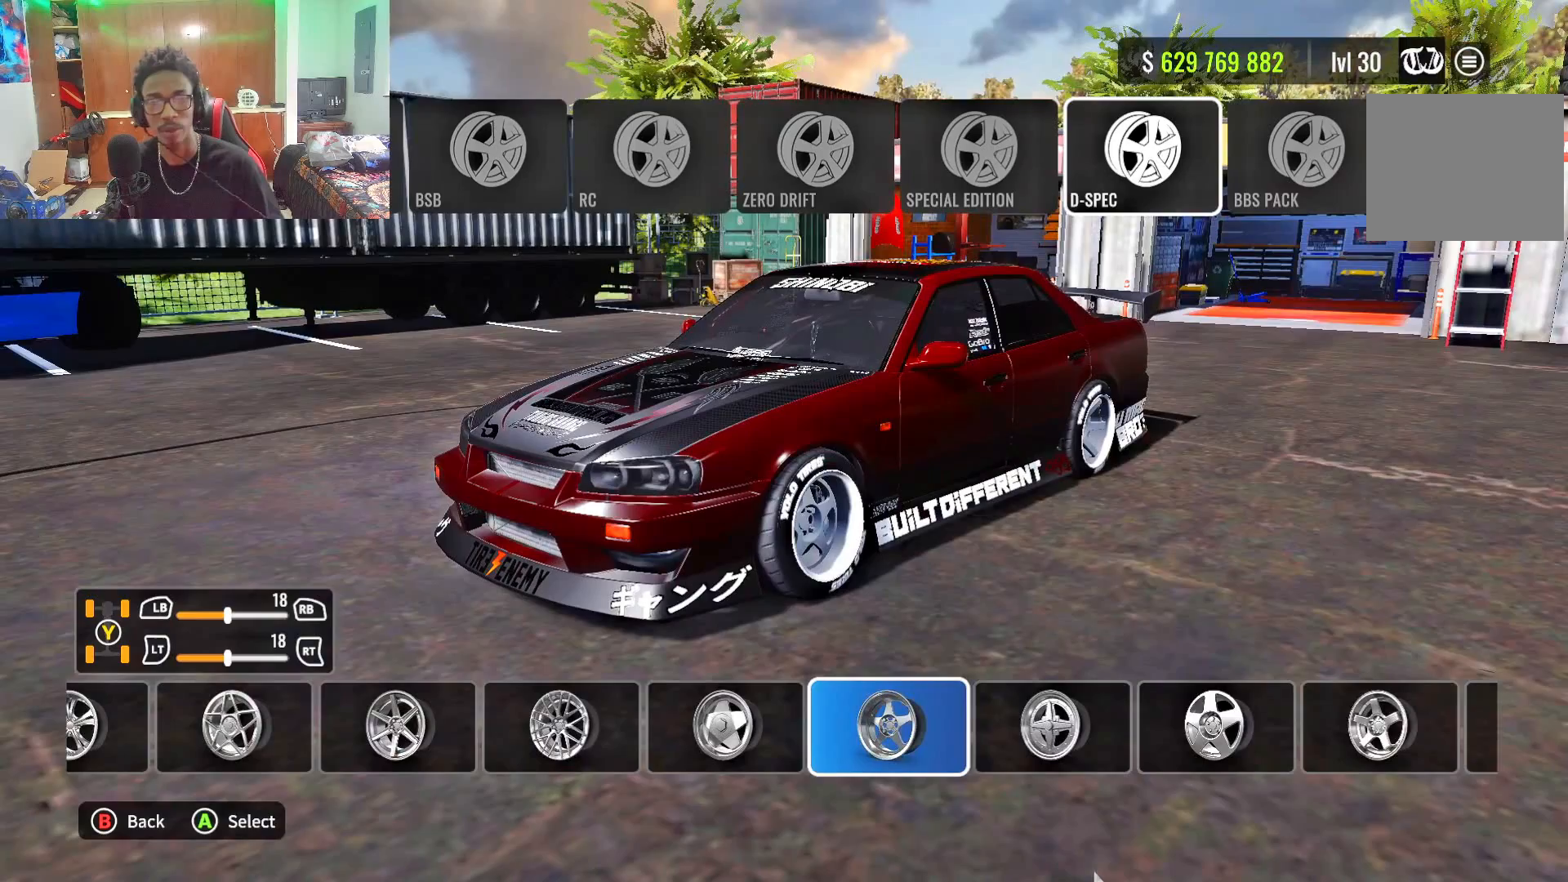
{"buttons": [], "left_stick": "center", "right_stick": "center", "events": []}
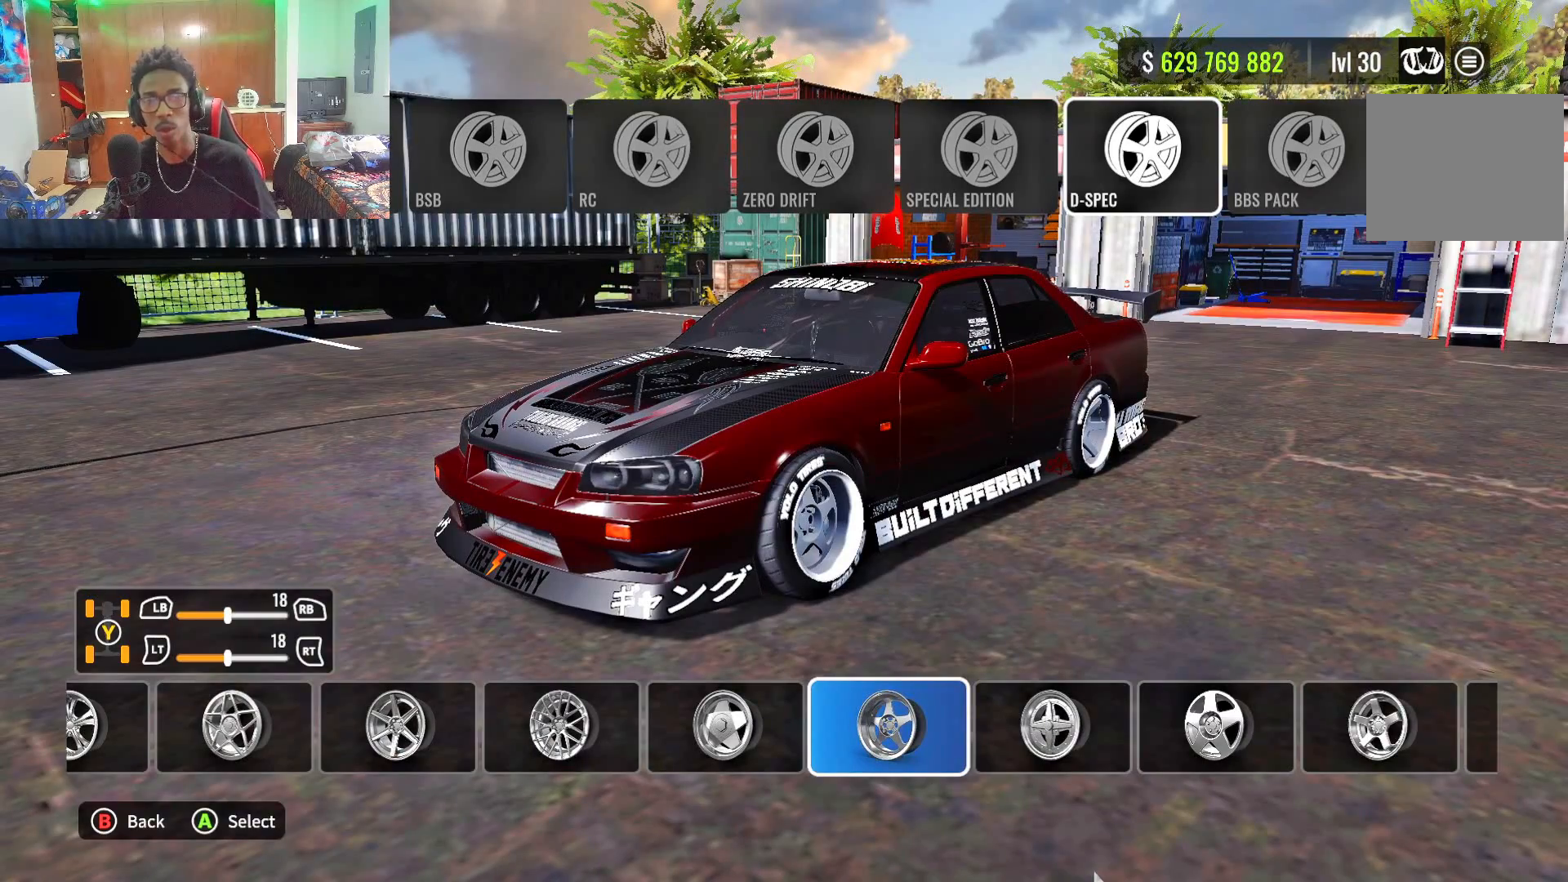
{"buttons": [], "left_stick": "center", "right_stick": "down-right", "events": [[150, "right_stick", "down-right"], [267, "right_stick", "right"], [433, "right_stick", "down-right"]]}
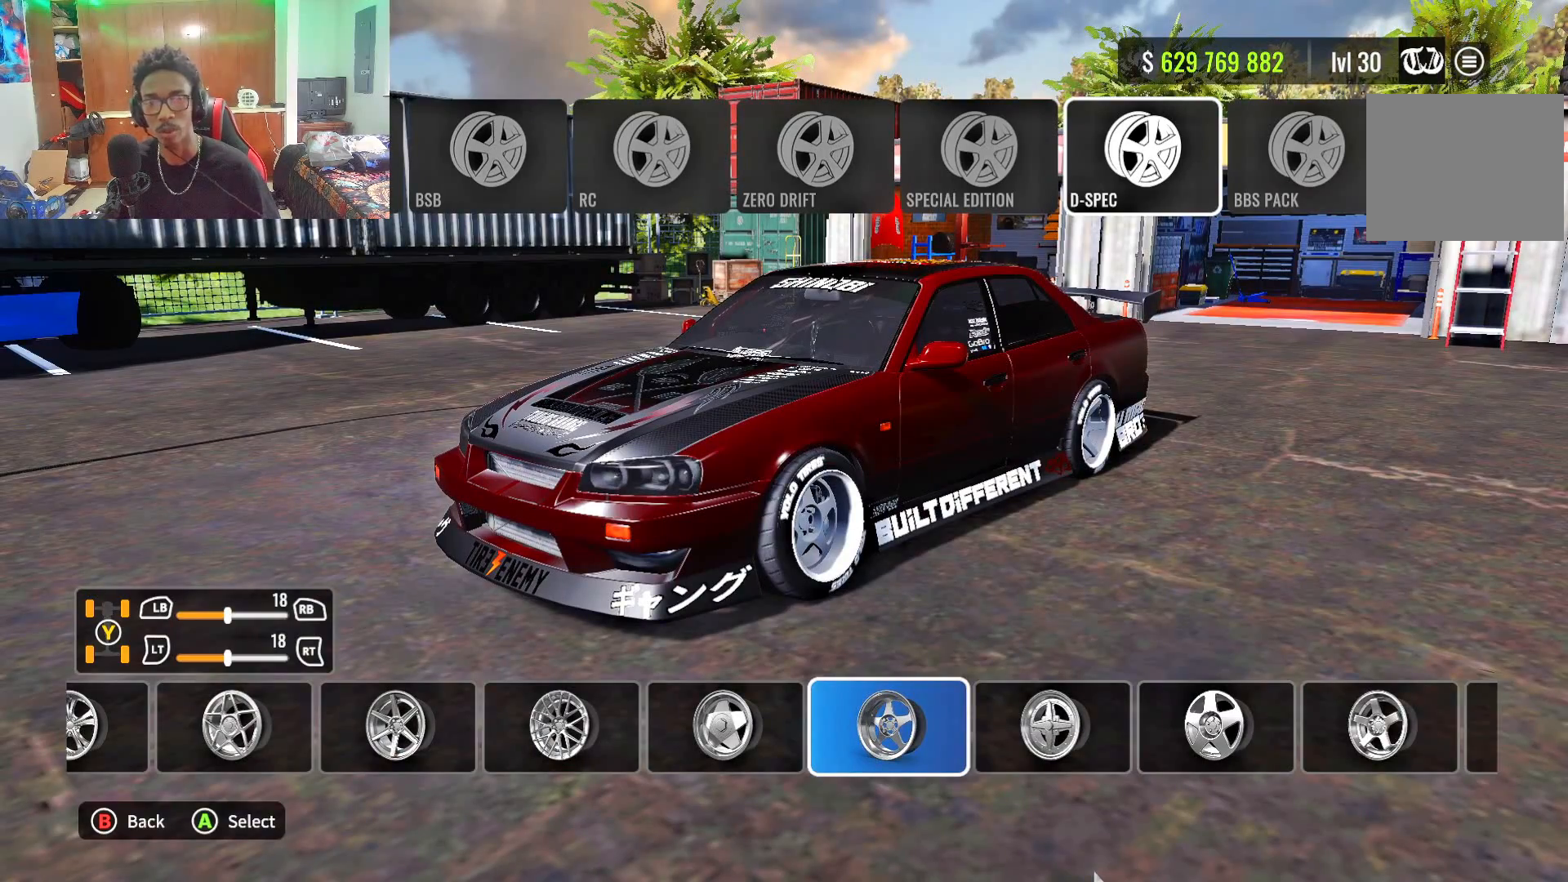
{"buttons": [], "left_stick": "center", "right_stick": "down-right", "events": []}